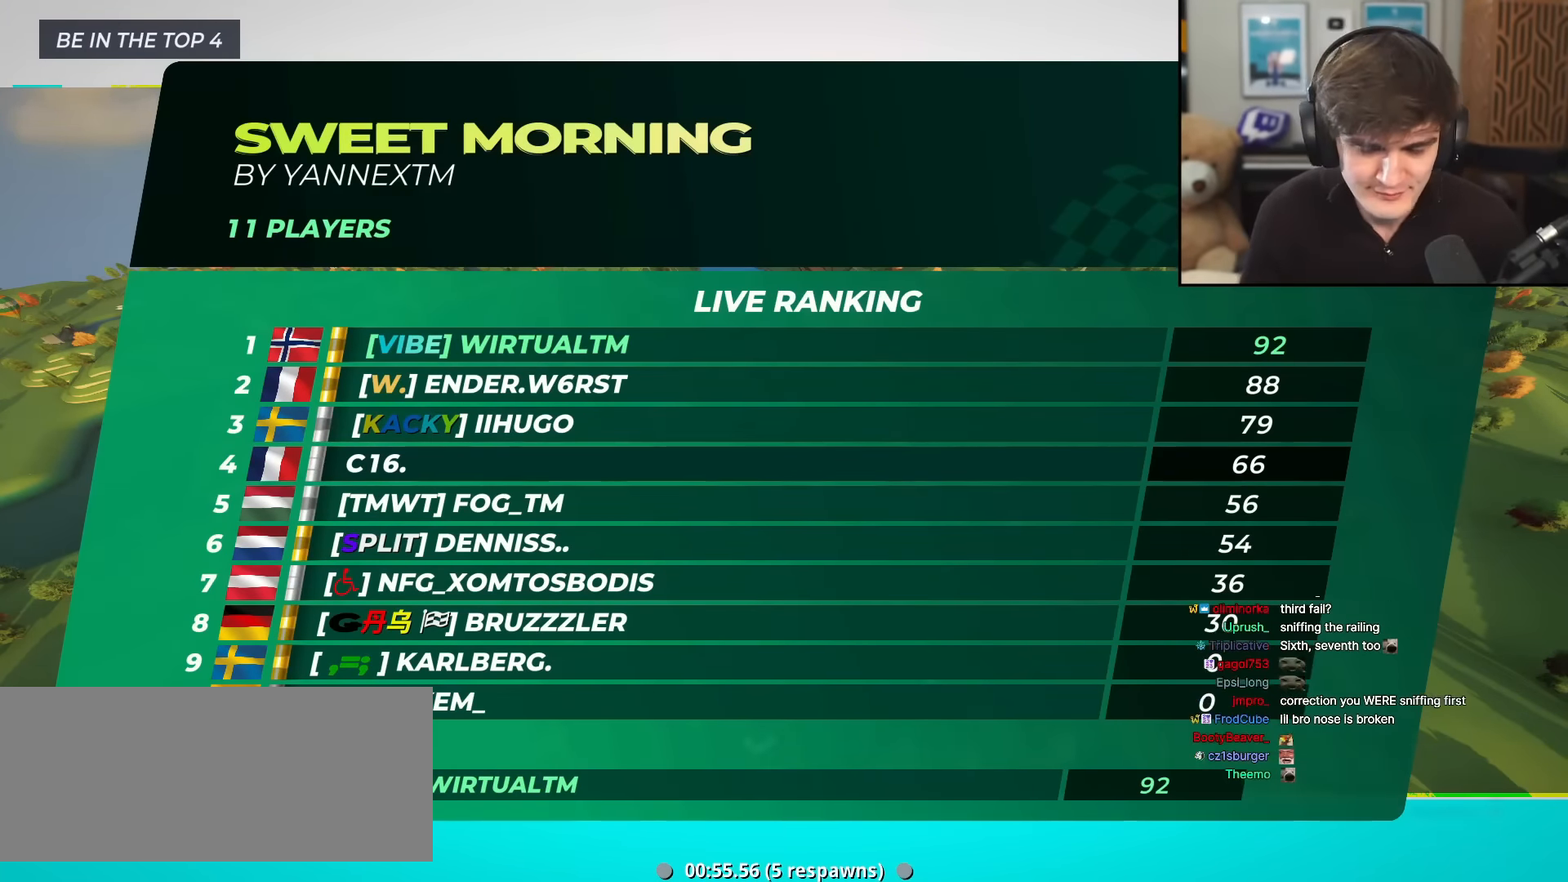
Gameplay with keyboard; each line is a JSON object with the keys held at the frame after it. "events" lists presses ("down") and releases ("up") of "brake", "down", "left", "right" and "up" between this image and that frame as [ms after this image, input, new state], when the widget could be followed in between. No other keys are recorded. Mouse input is not recorded. Key names are as the overlay labels them; some are game actions (e.g. jump) rather than physical keys.
{"keys": ["up"], "events": []}
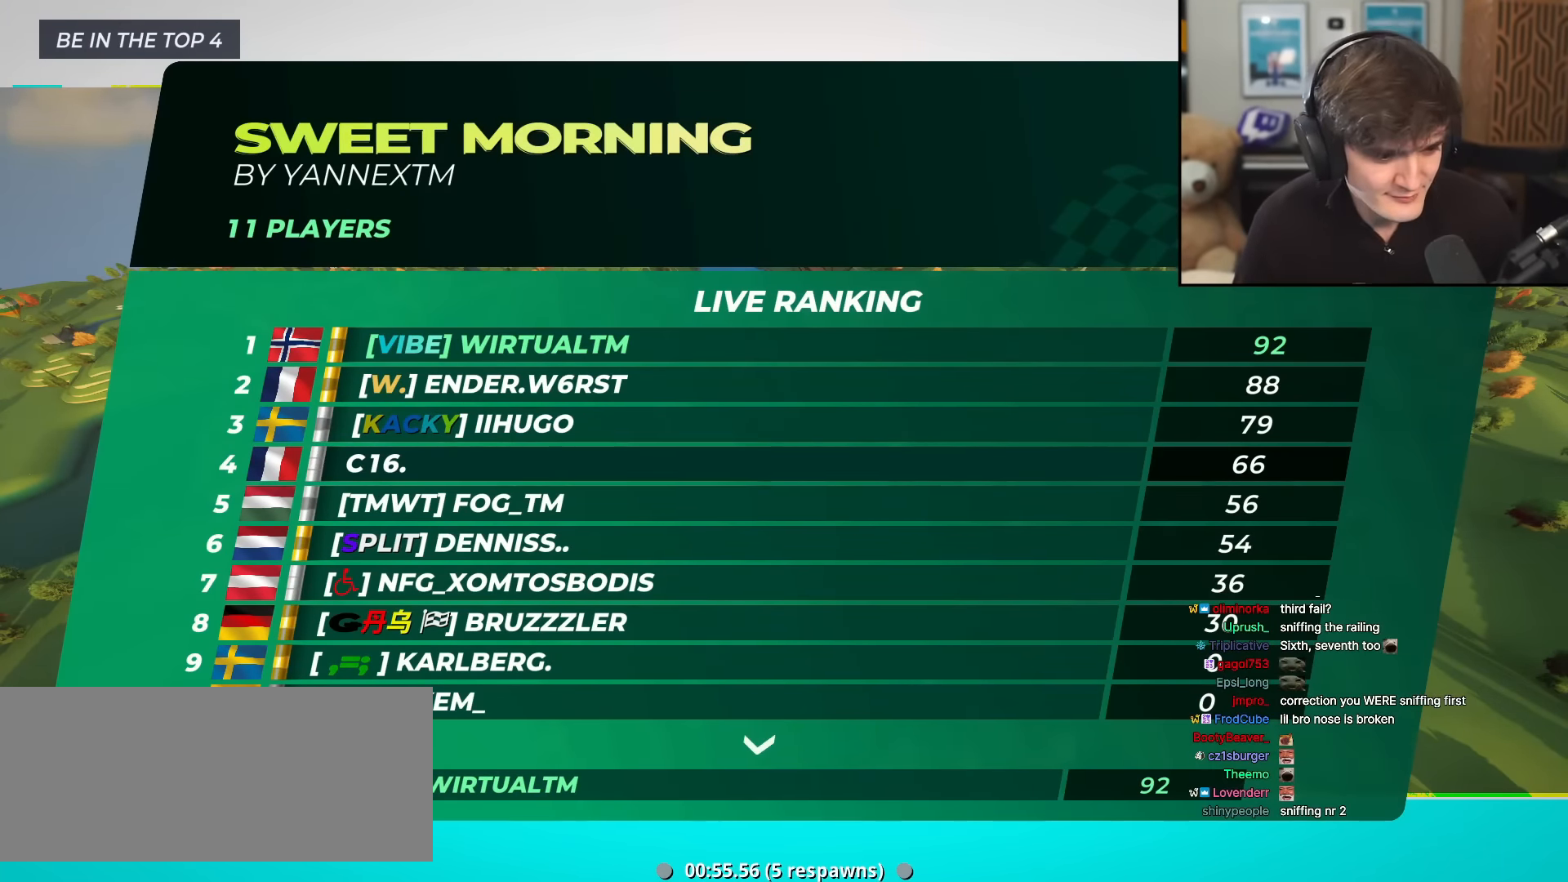
{"keys": ["up"], "events": []}
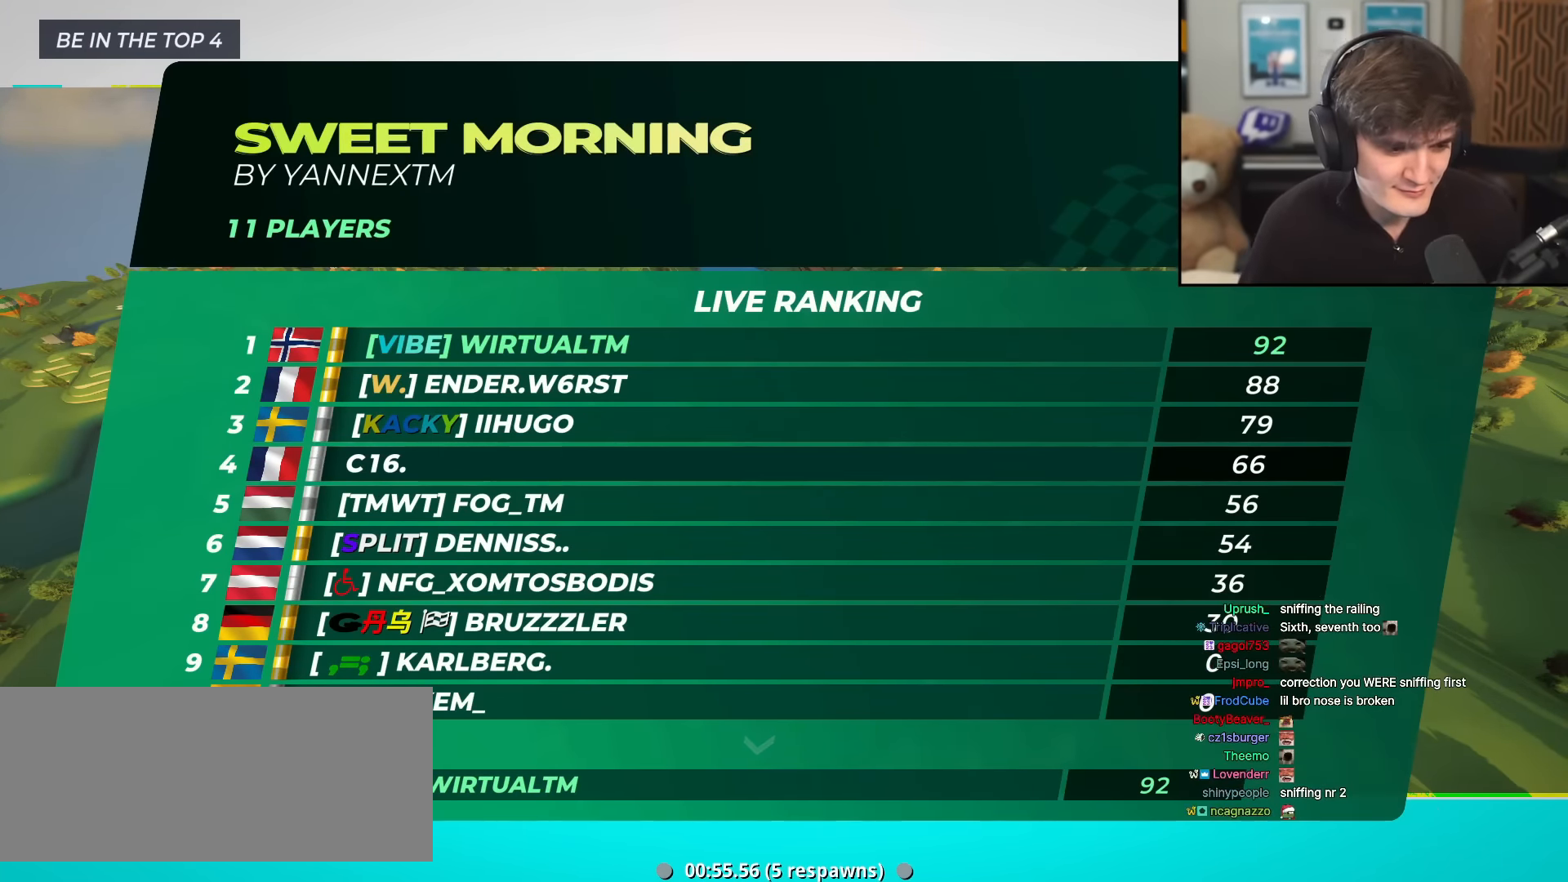
{"keys": ["up"], "events": []}
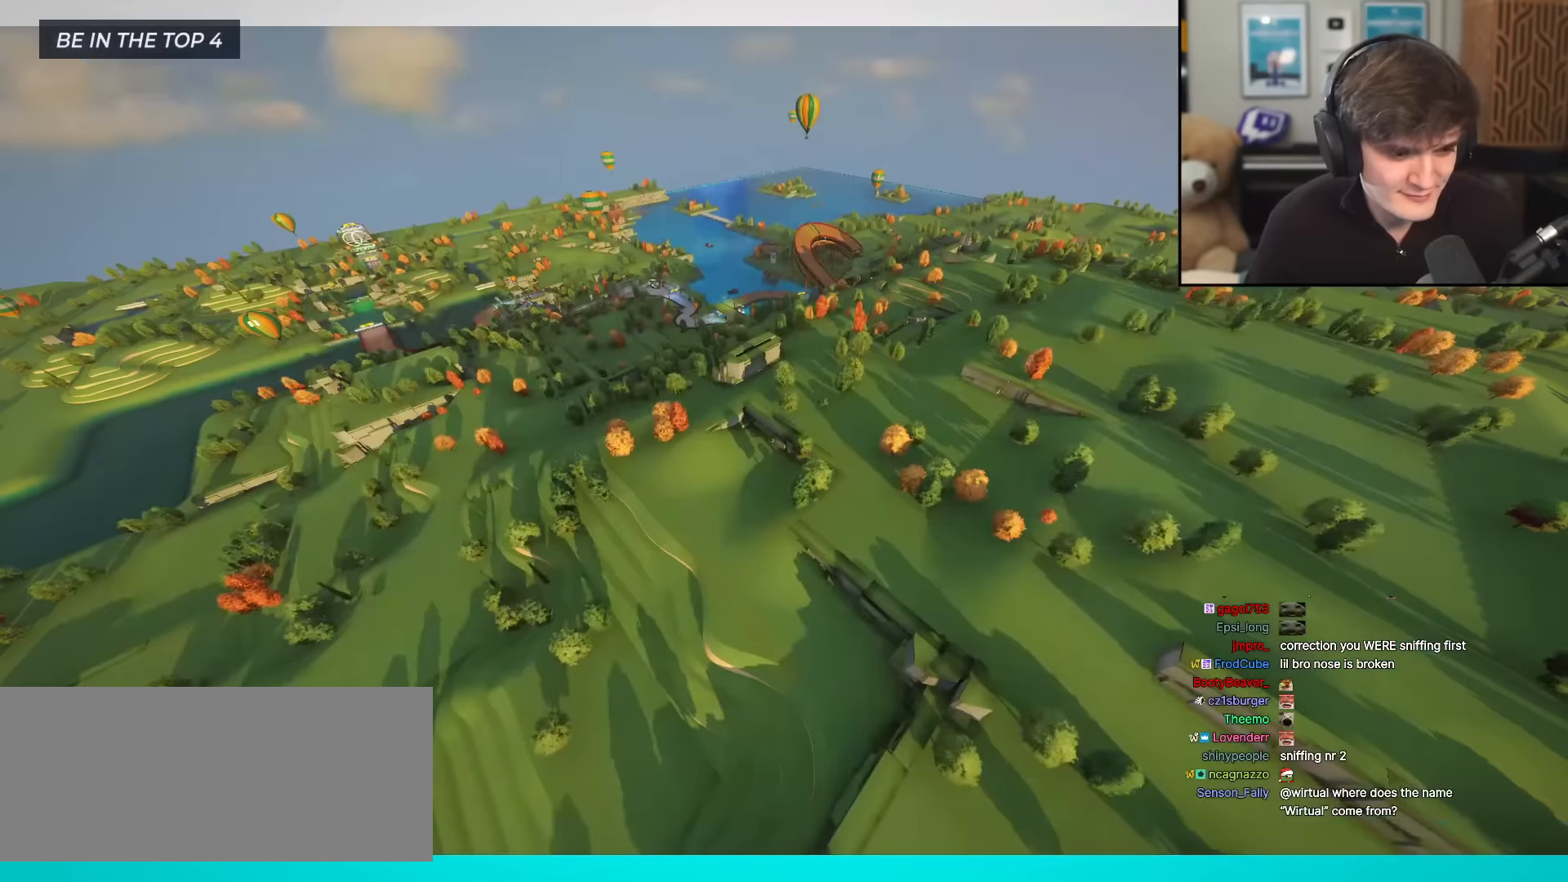
{"keys": ["up"], "events": []}
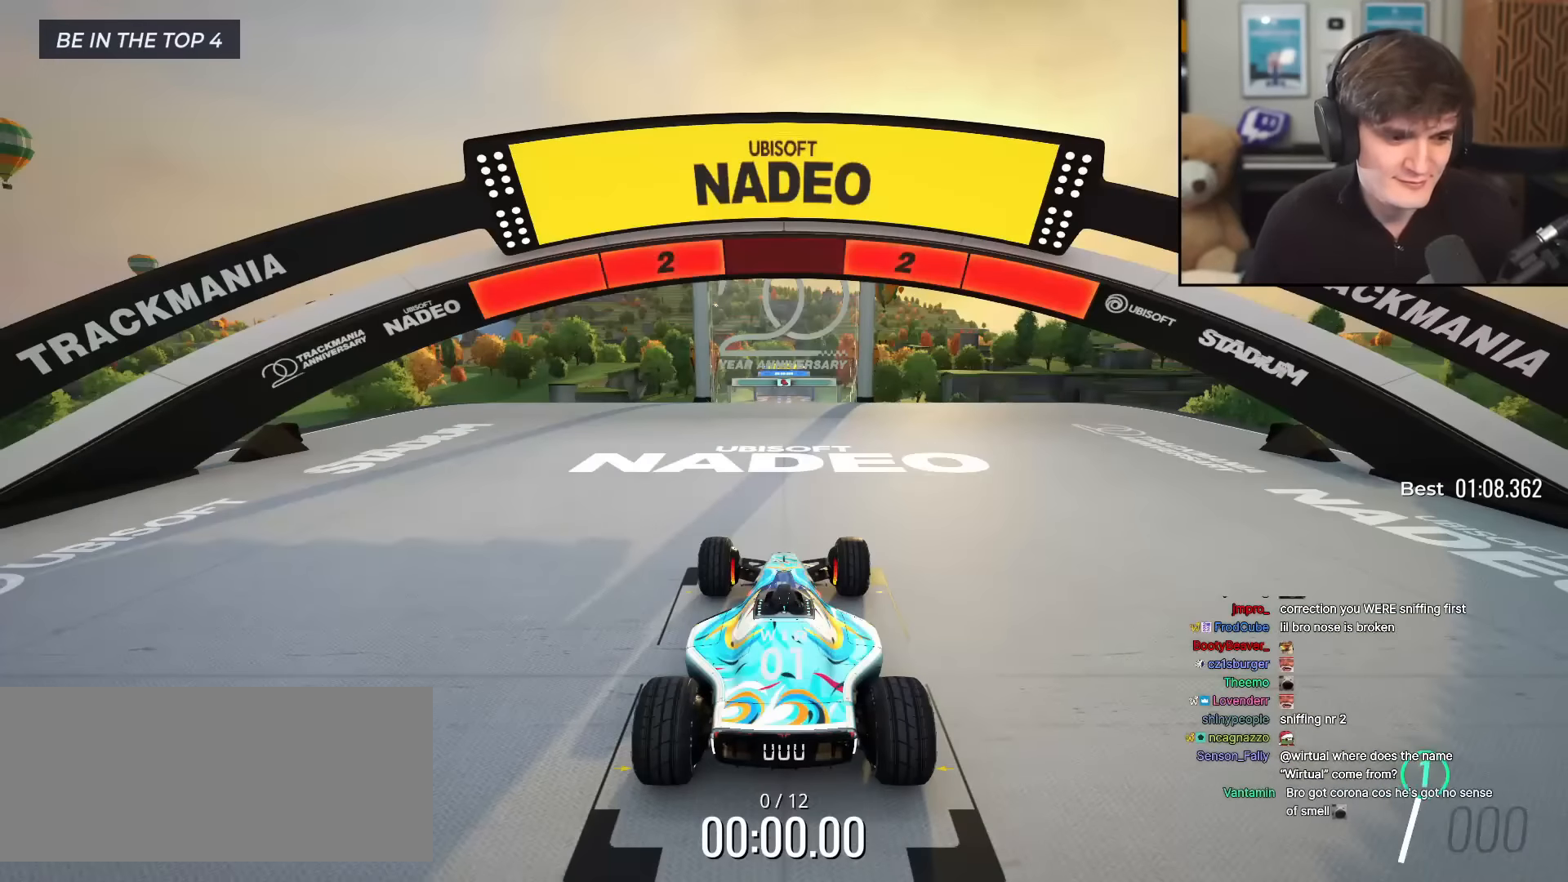
{"keys": ["up"], "events": []}
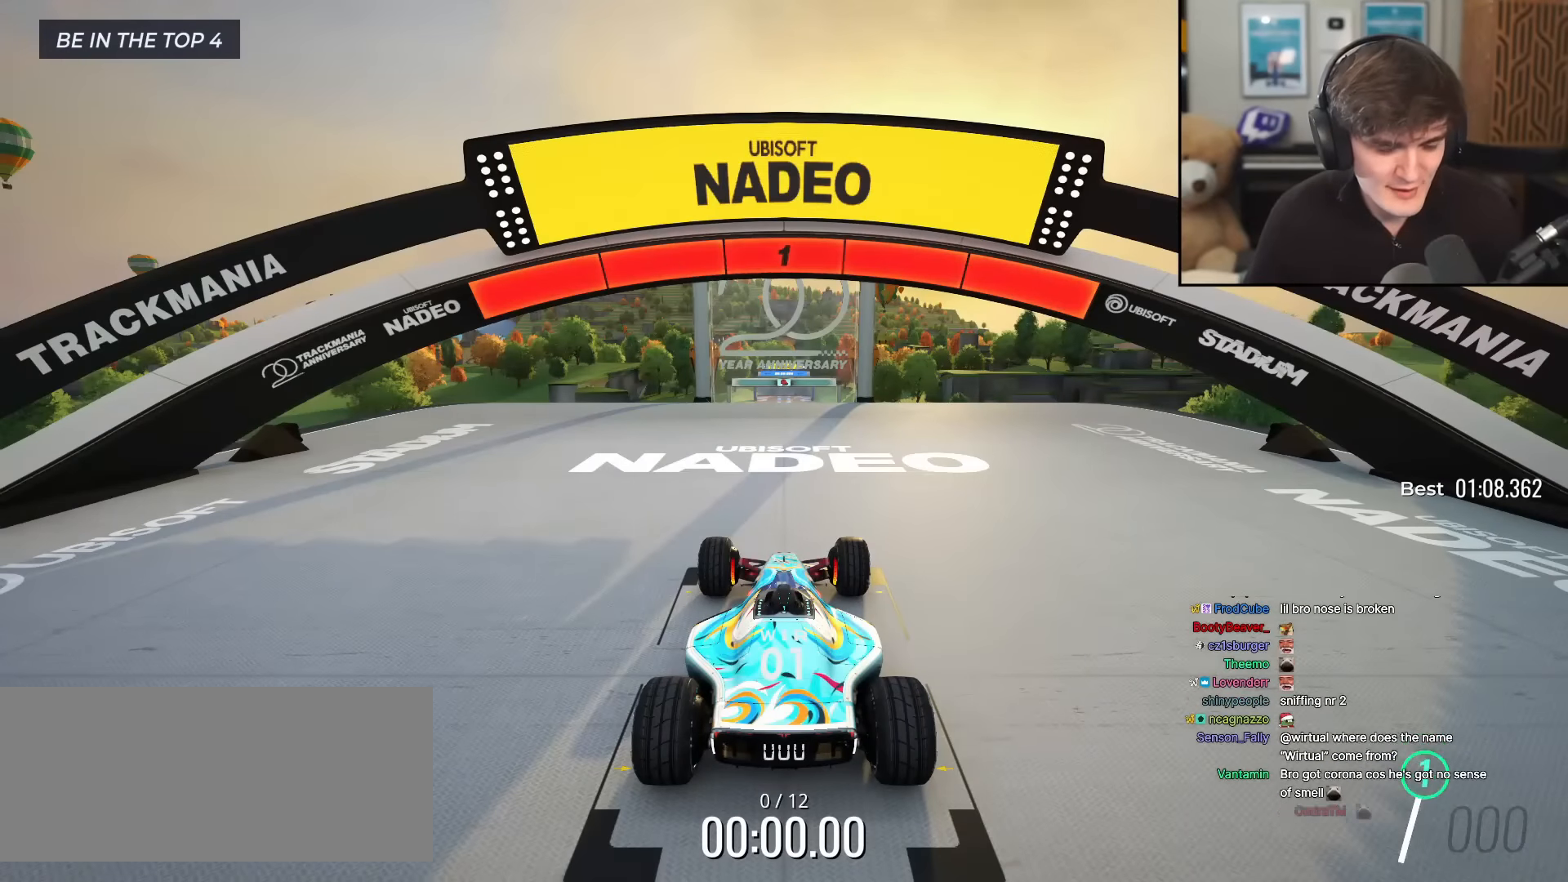
{"keys": ["up"], "events": []}
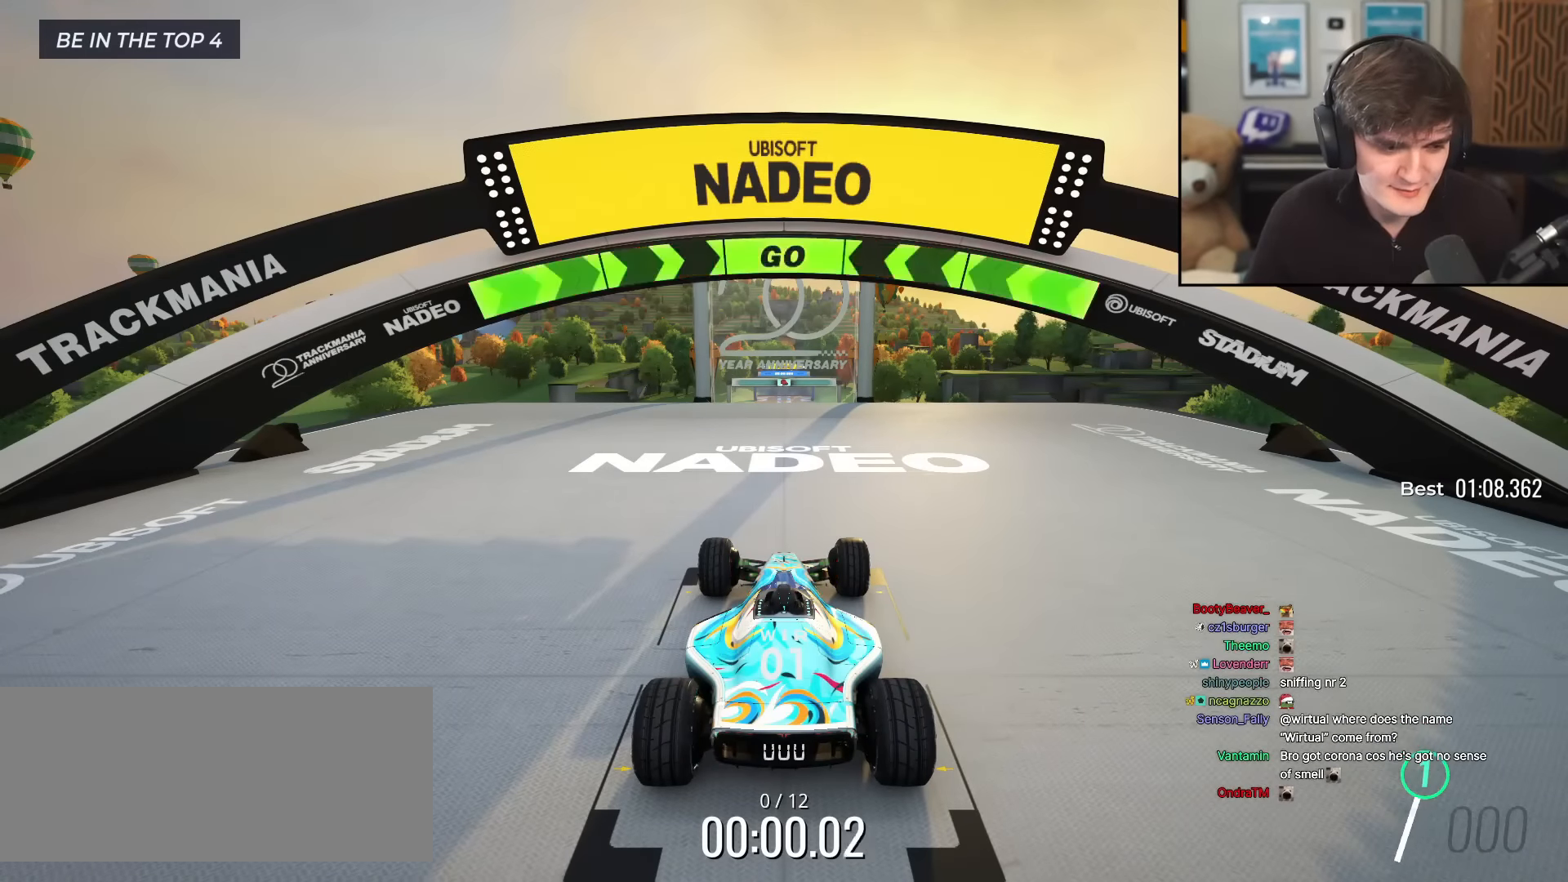
{"keys": ["up"], "events": []}
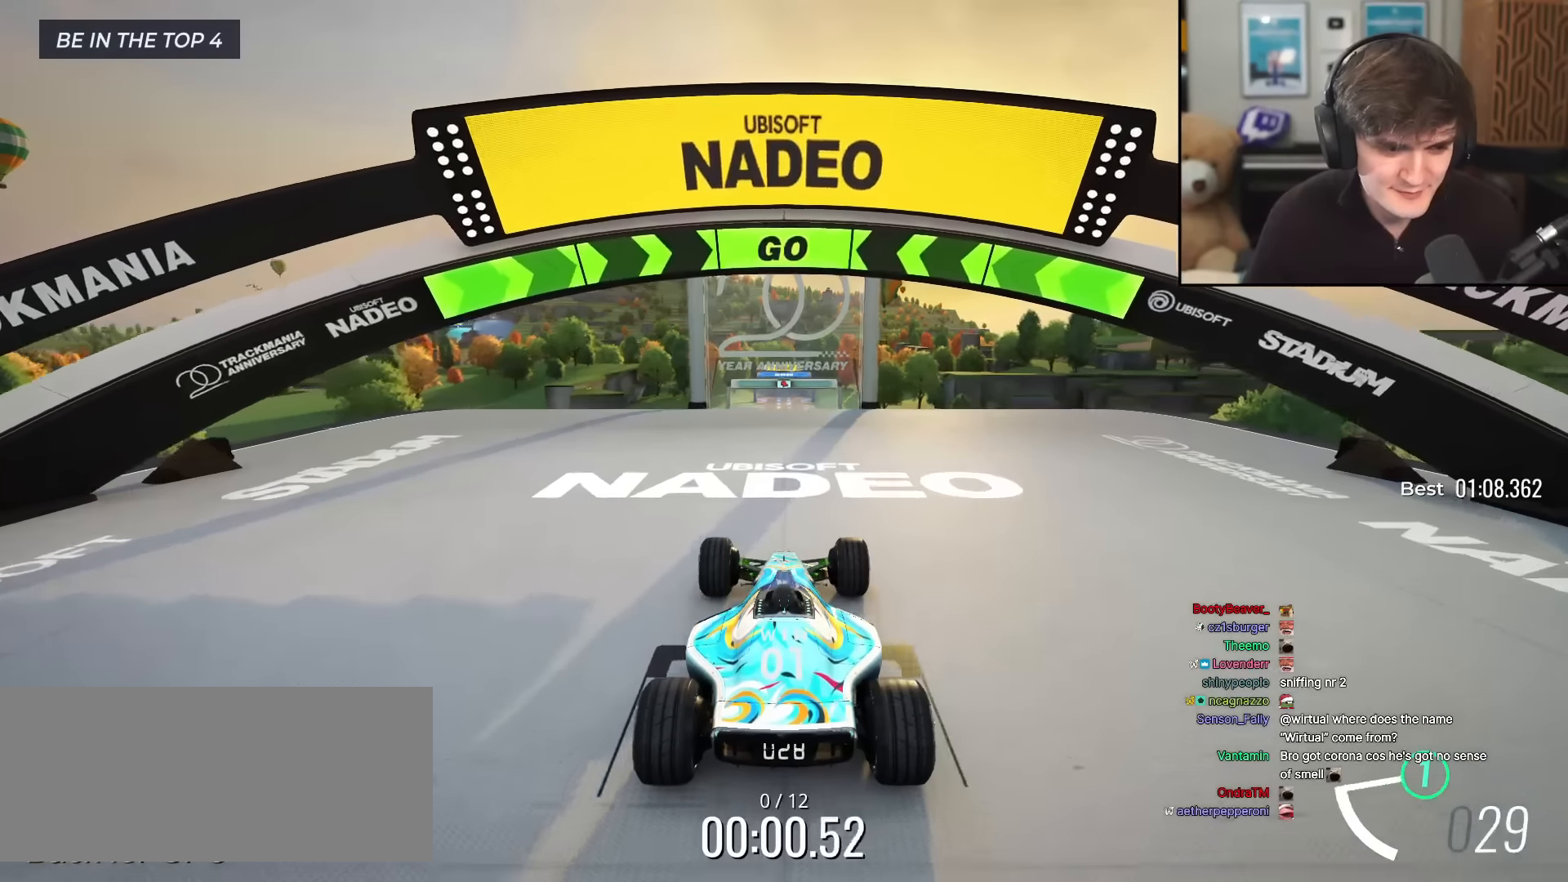
{"keys": ["up"], "events": []}
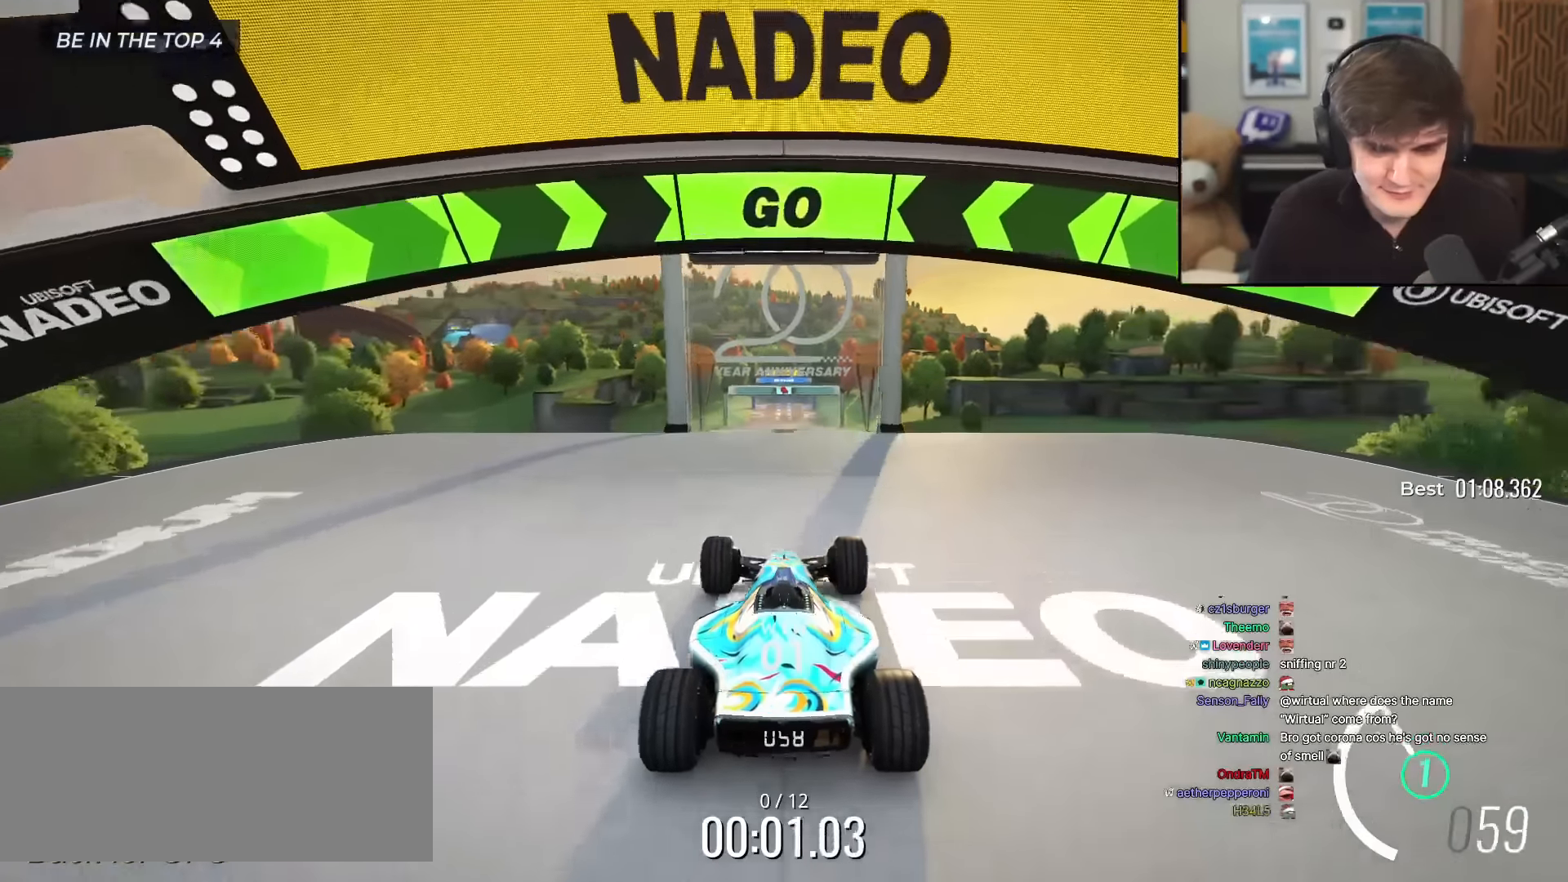
{"keys": ["up"], "events": []}
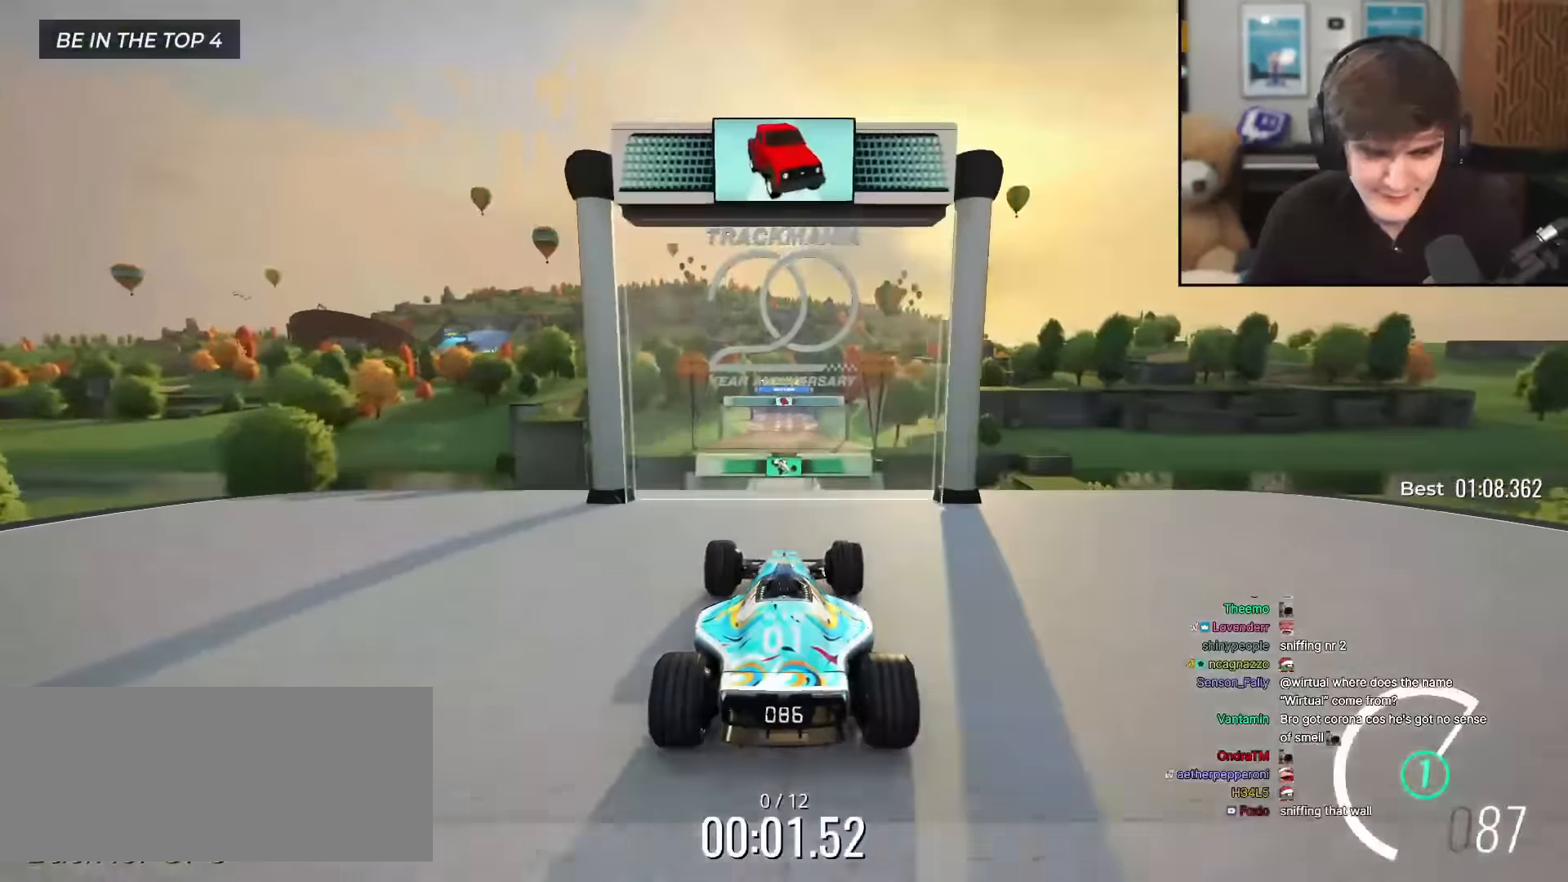
{"keys": ["up"], "events": []}
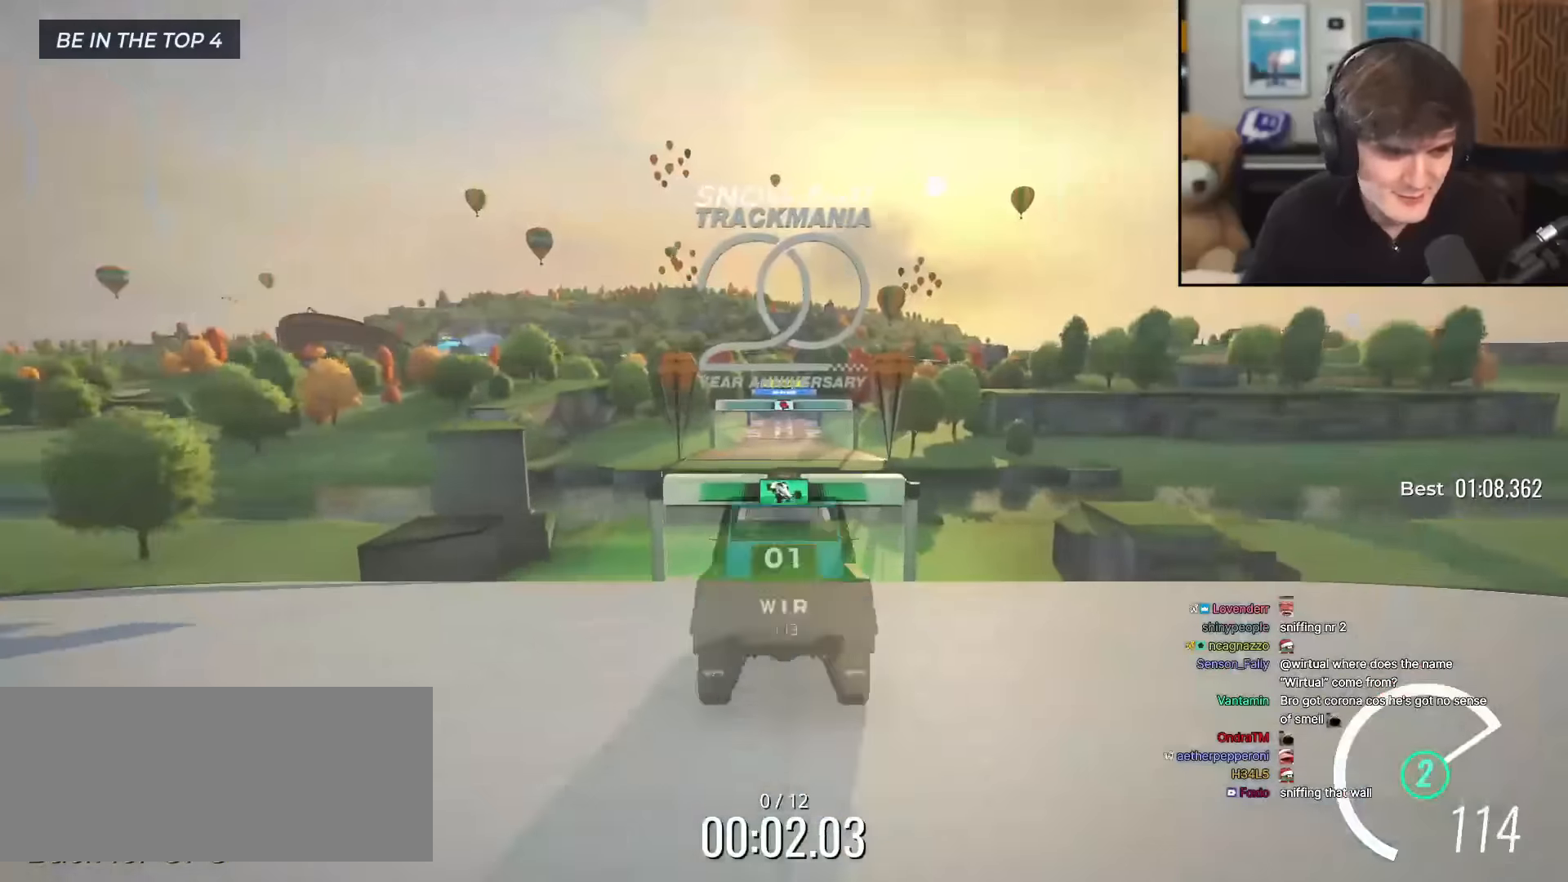
{"keys": ["up"], "events": []}
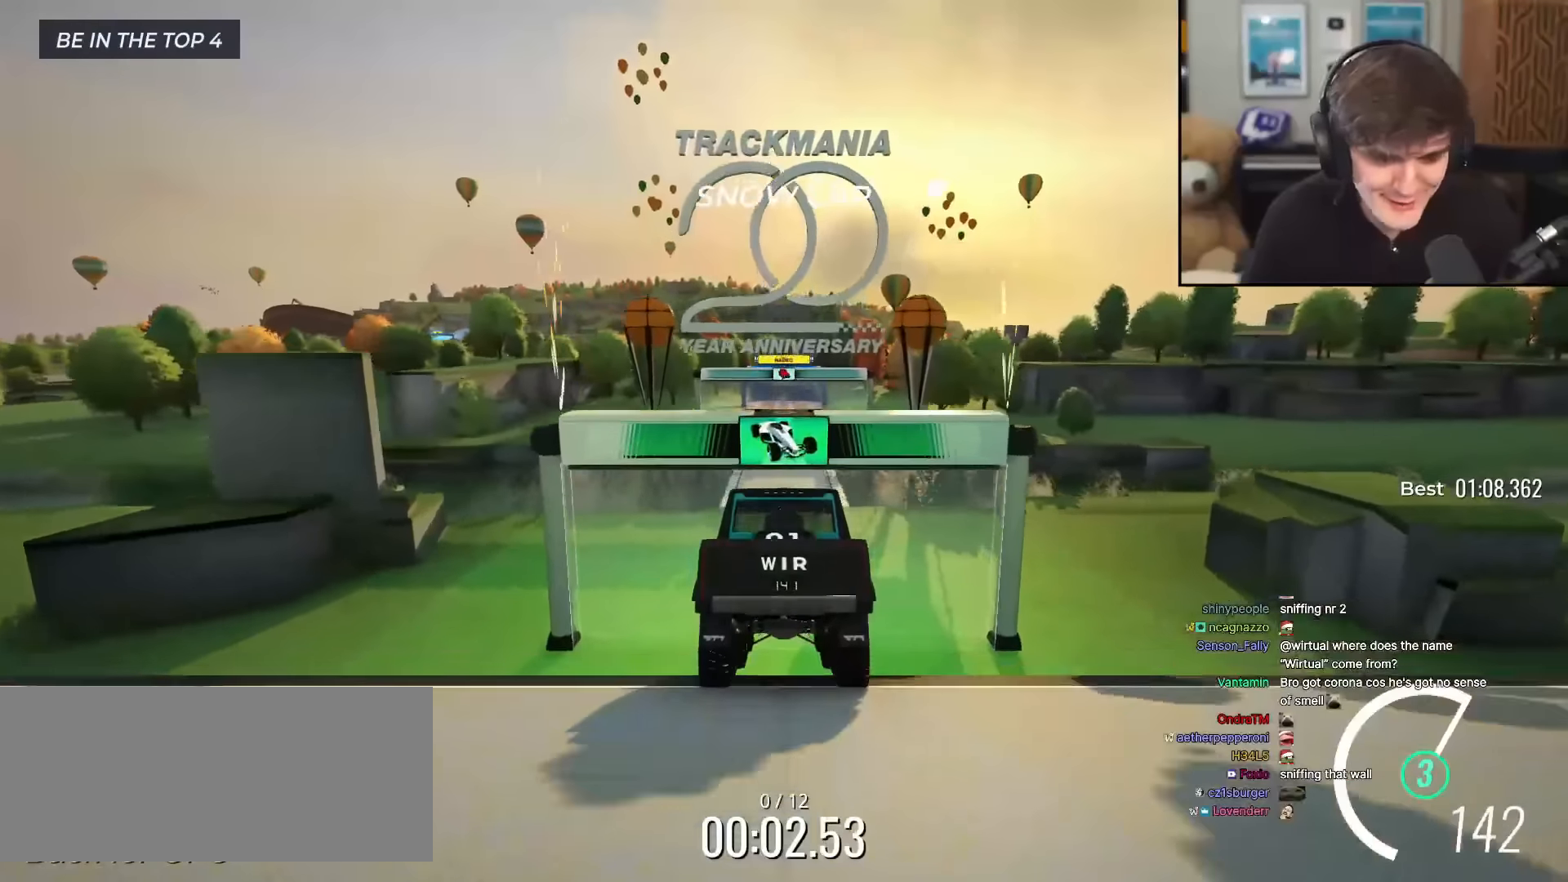
{"keys": ["up"], "events": []}
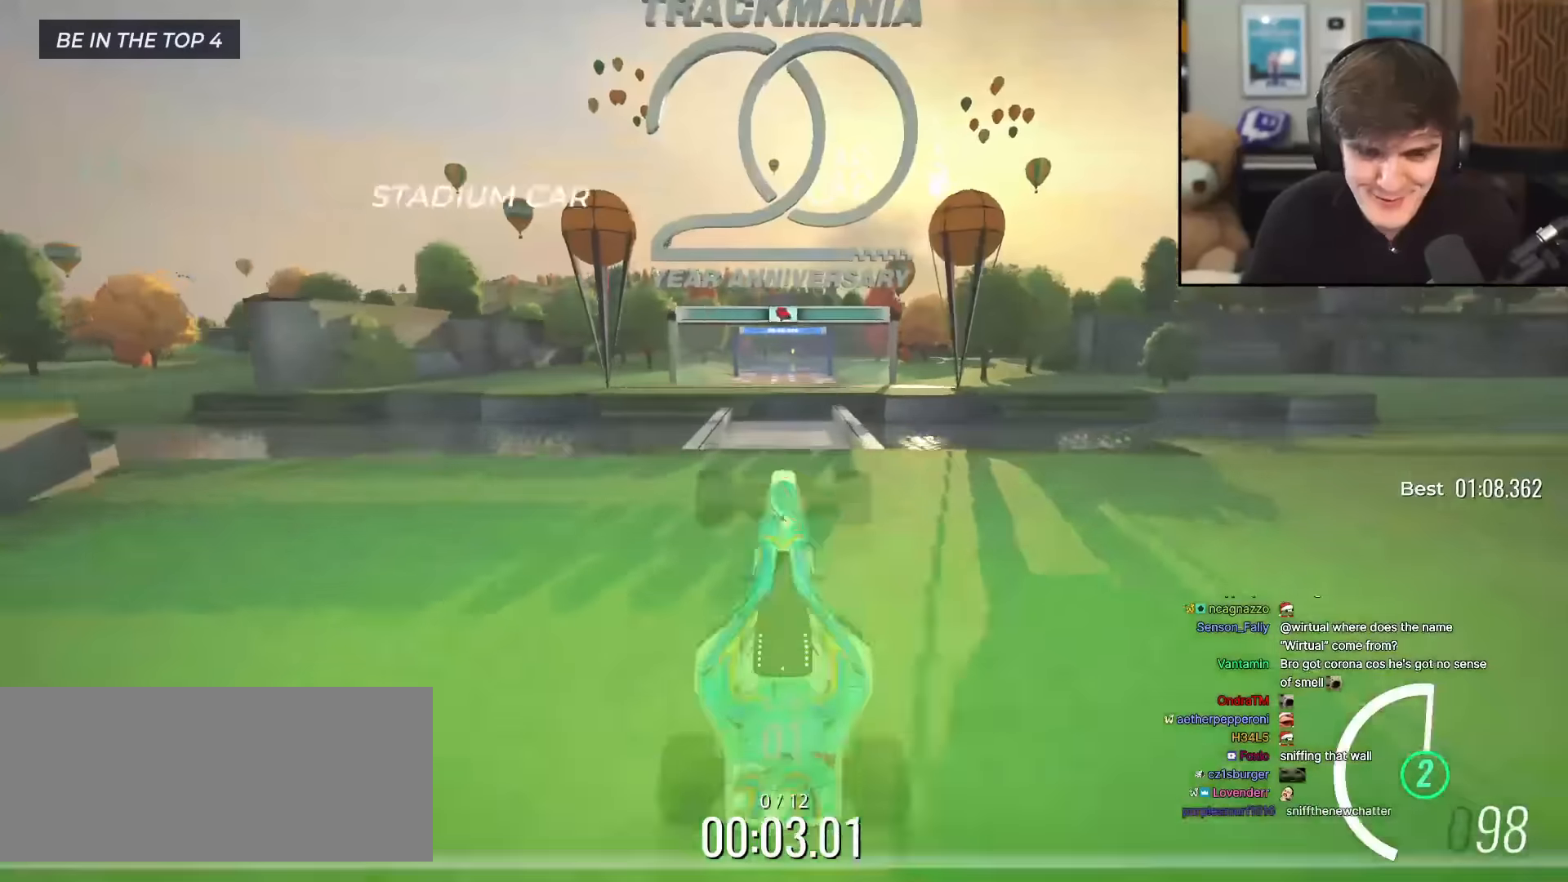
{"keys": ["up"], "events": []}
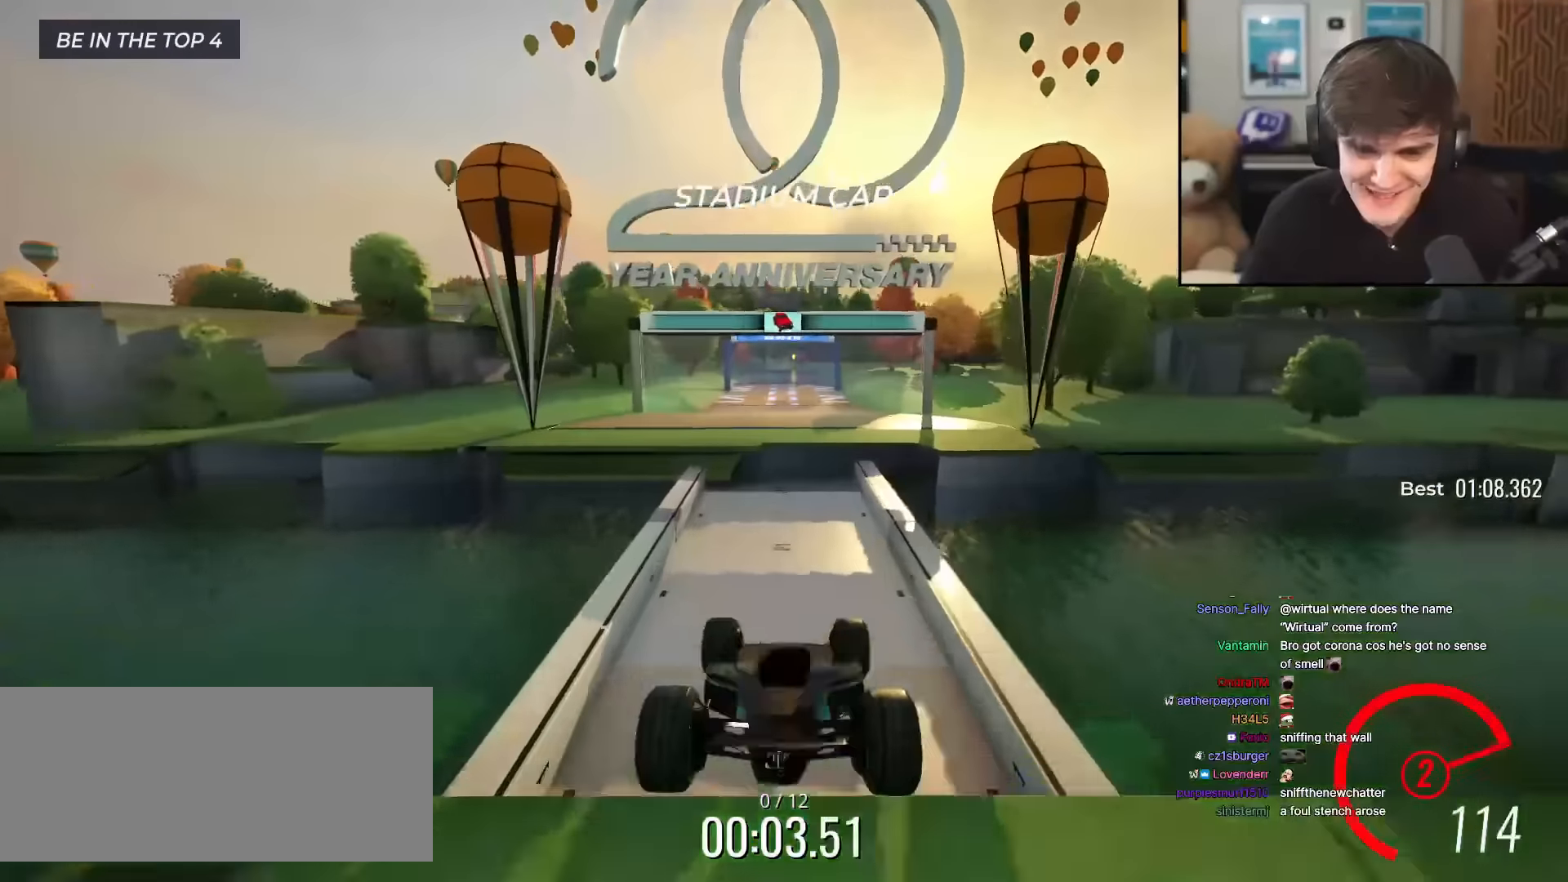
{"keys": ["up"], "events": []}
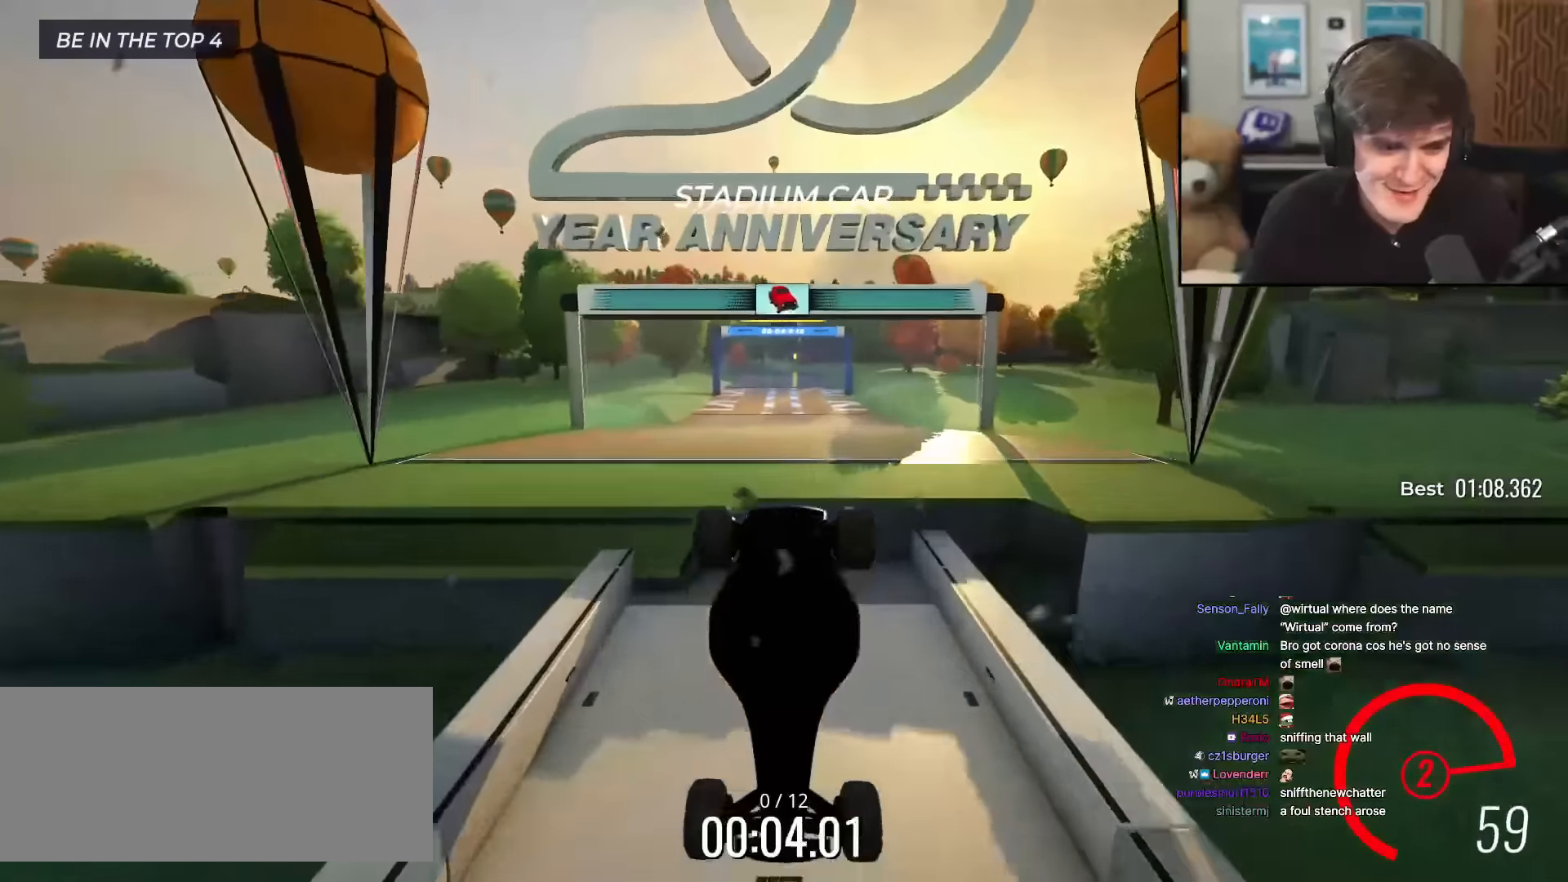
{"keys": ["up"], "events": []}
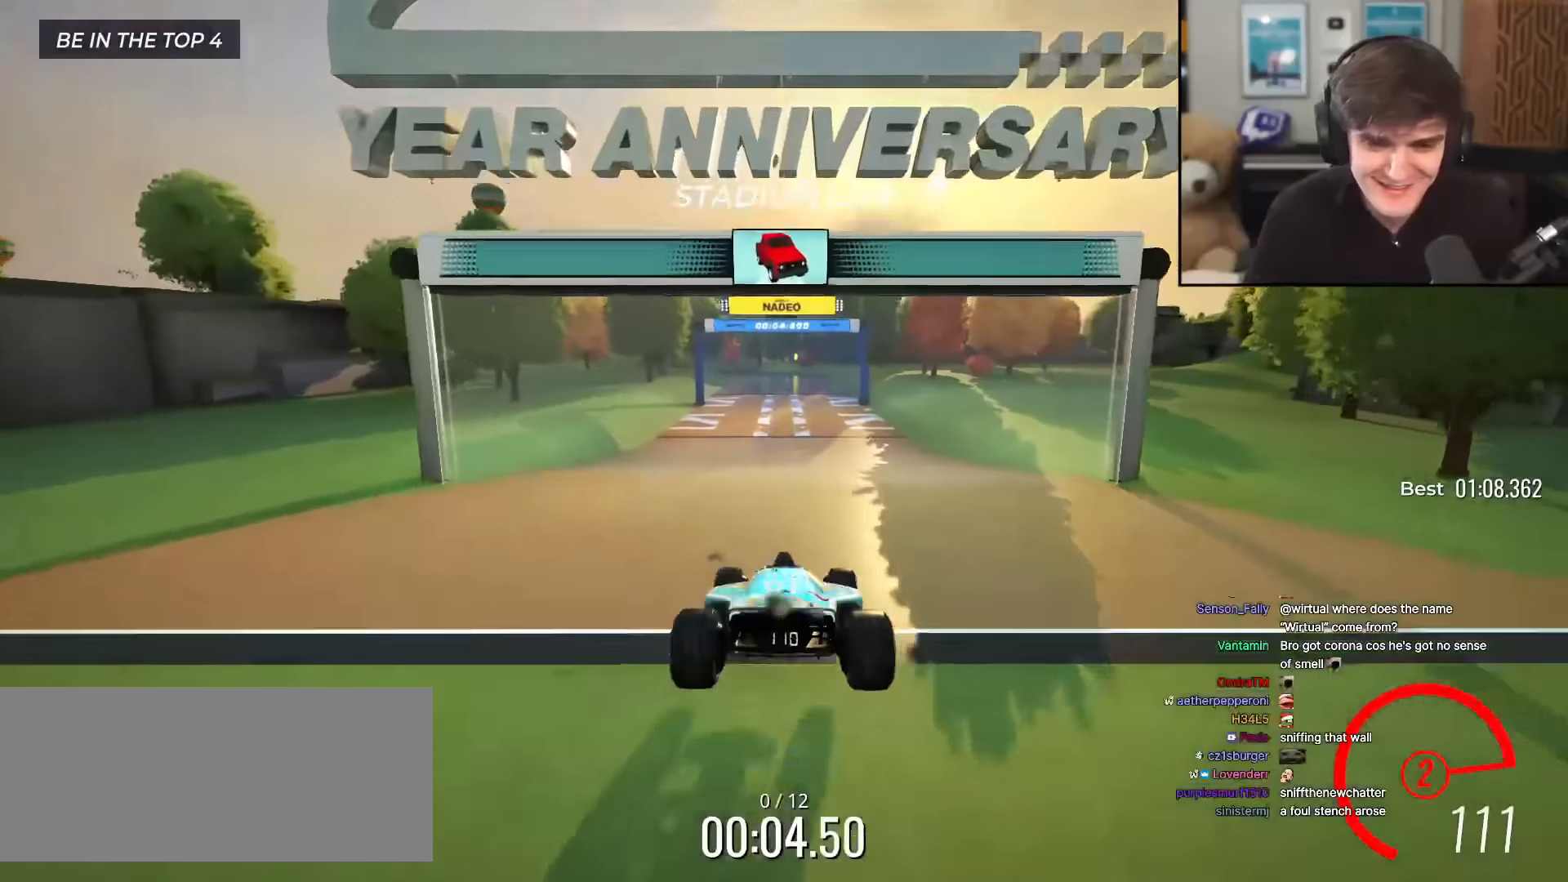
{"keys": ["up"], "events": [[401, "right", "down"], [434, "right", "up"]]}
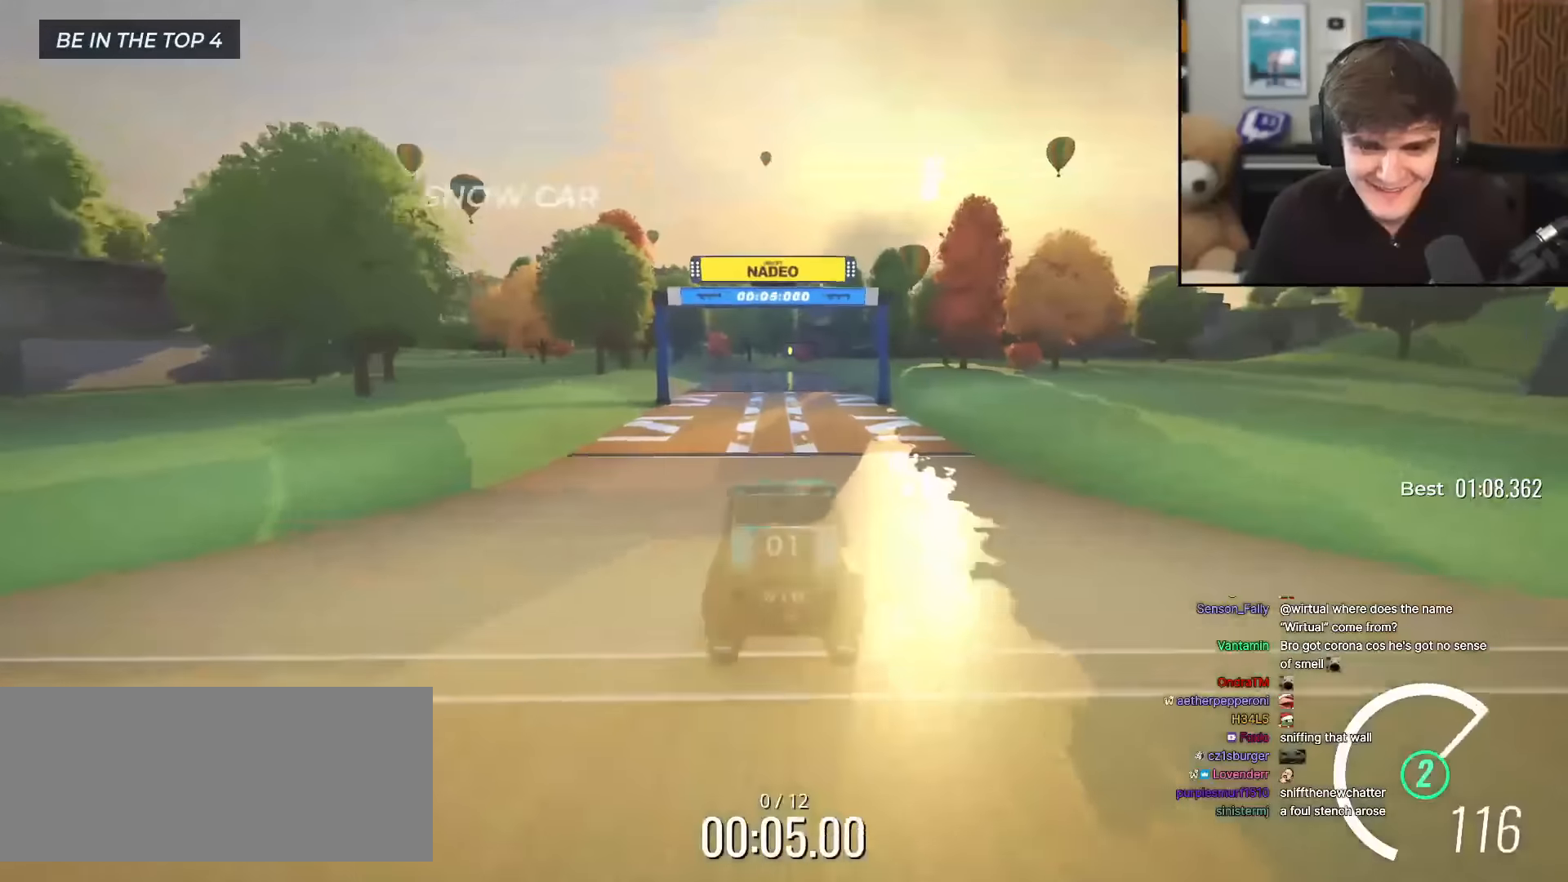
{"keys": ["up"], "events": []}
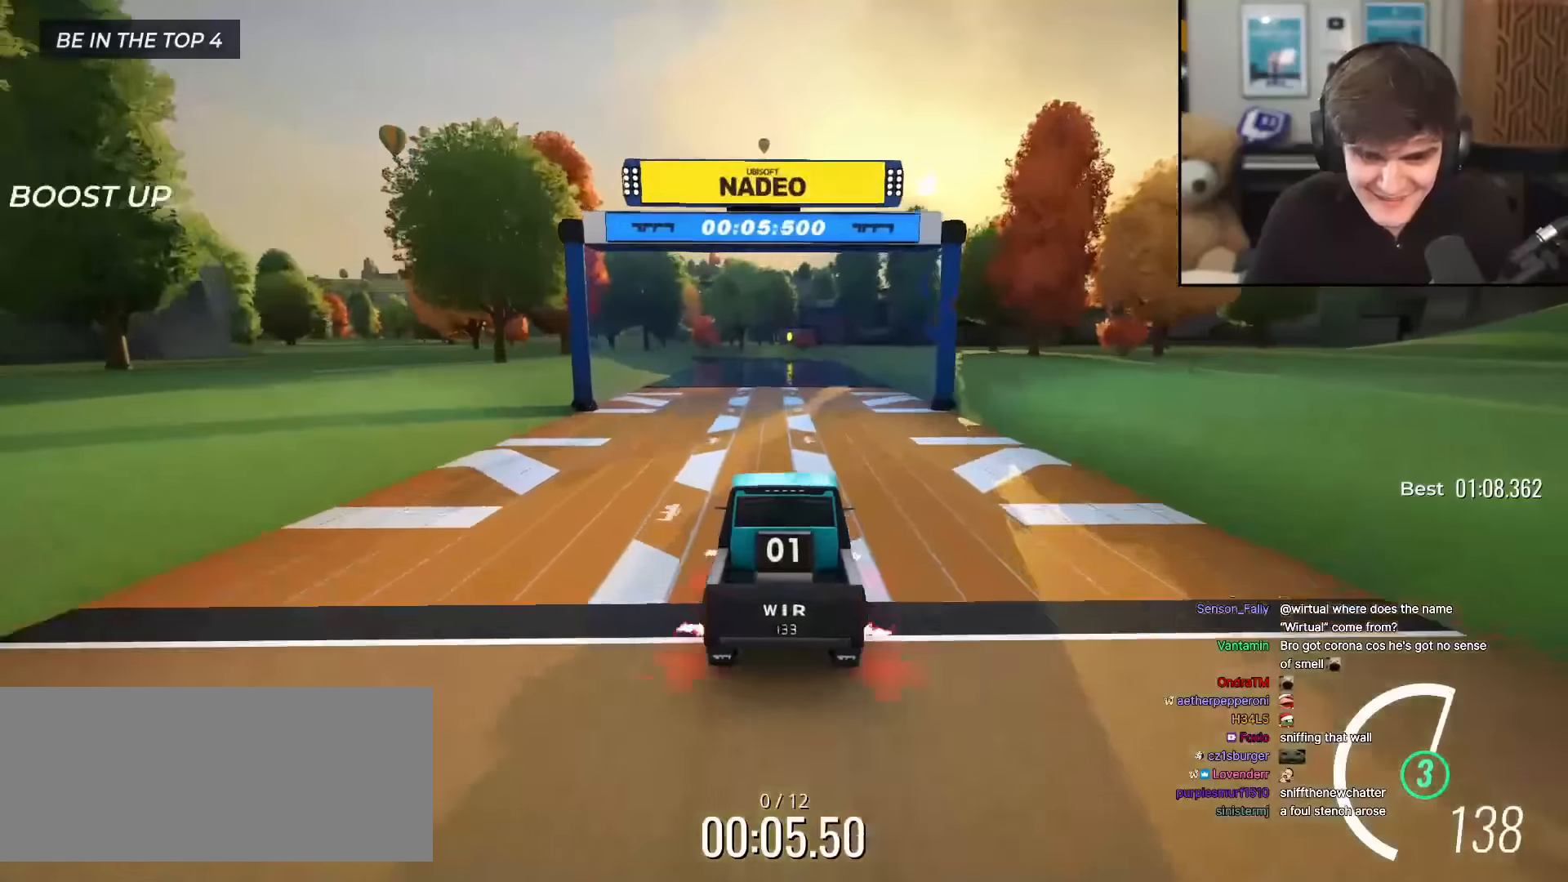
{"keys": ["up"], "events": [[367, "left", "down"], [418, "left", "up"]]}
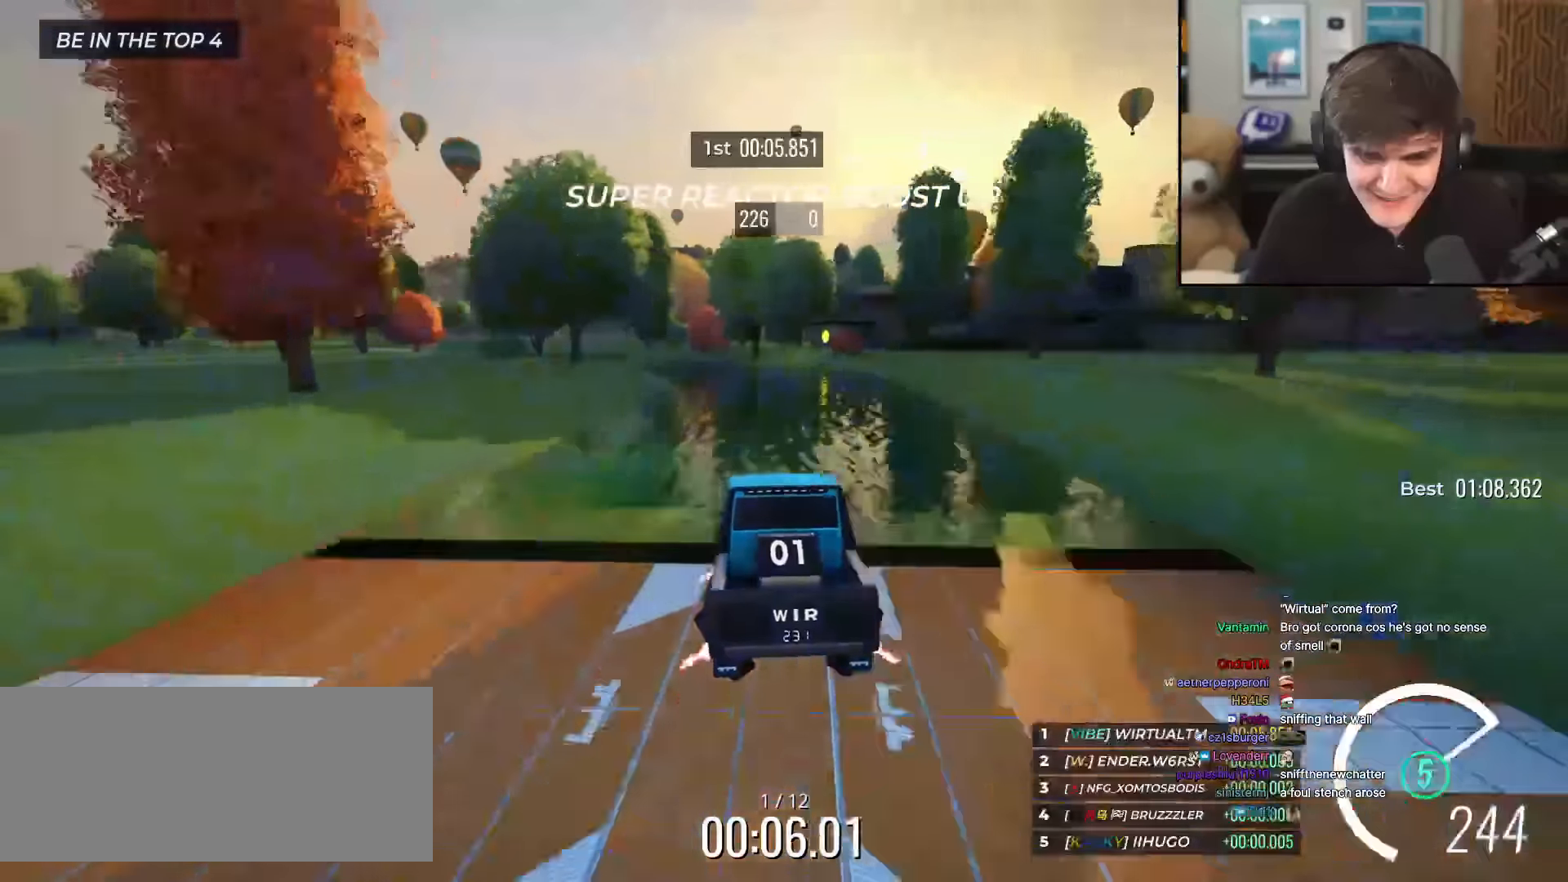
{"keys": ["left"], "events": [[150, "up", "up"], [300, "left", "down"]]}
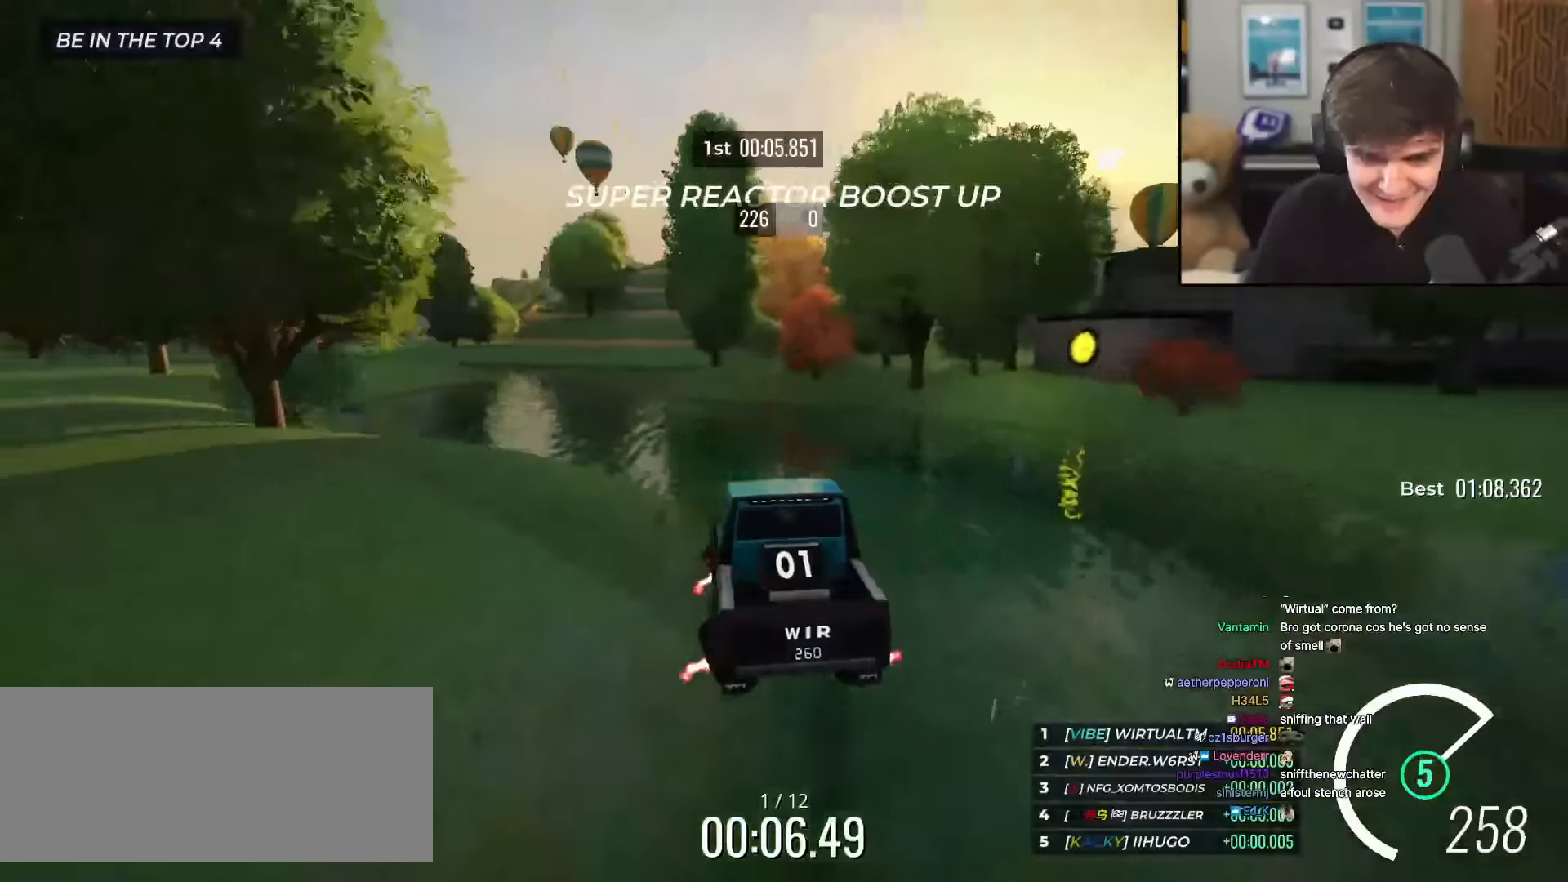
{"keys": ["brake", "right"], "events": [[117, "left", "up"], [167, "right", "down"], [217, "brake", "down"]]}
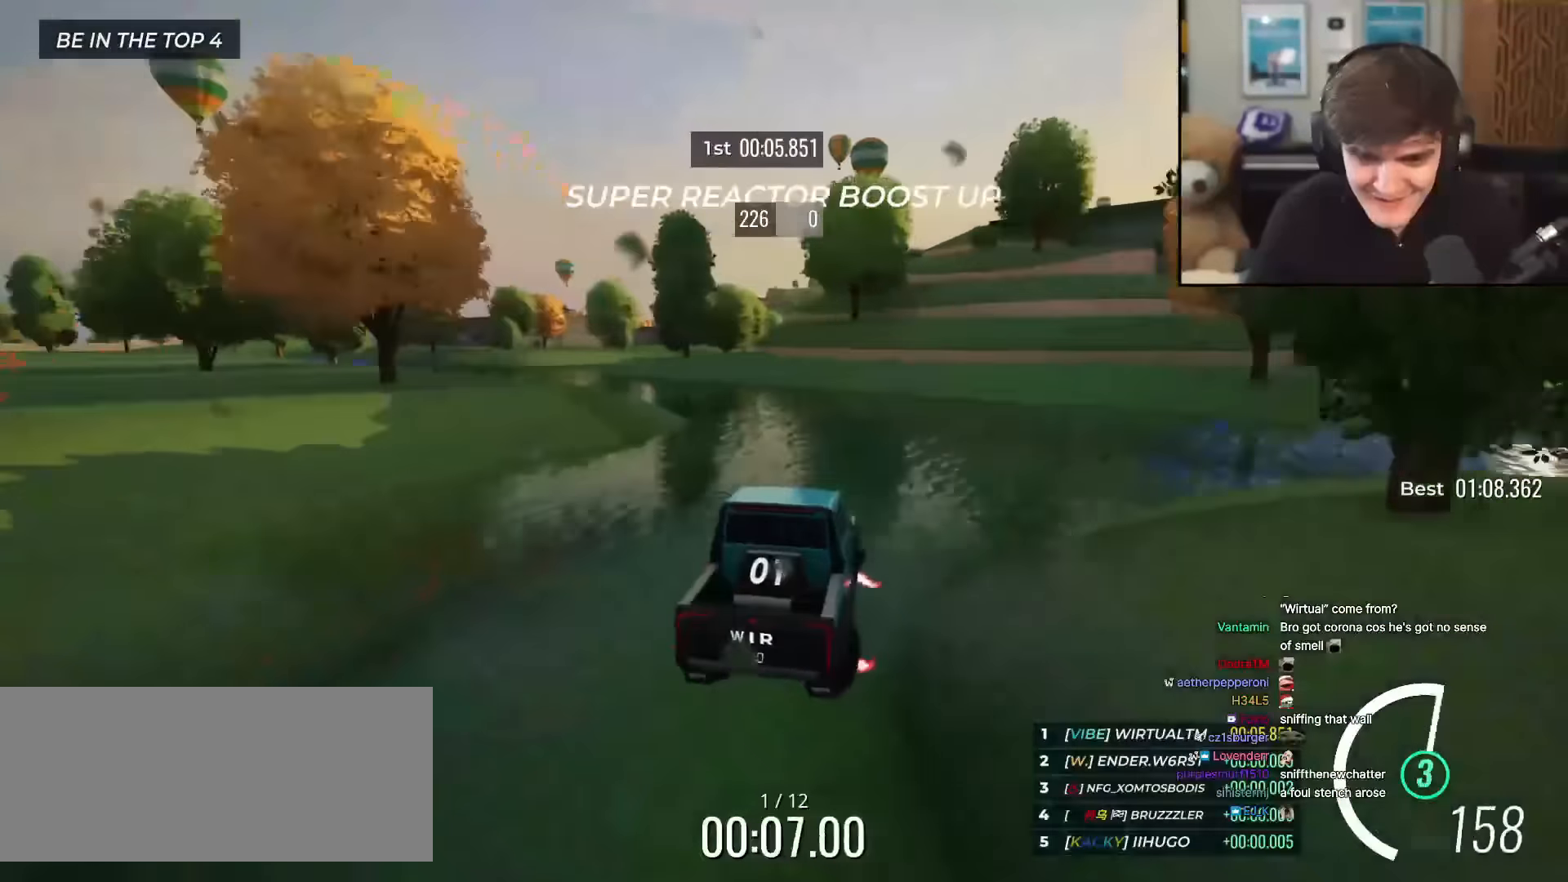
{"keys": ["right", "up"], "events": [[133, "brake", "up"], [284, "up", "down"]]}
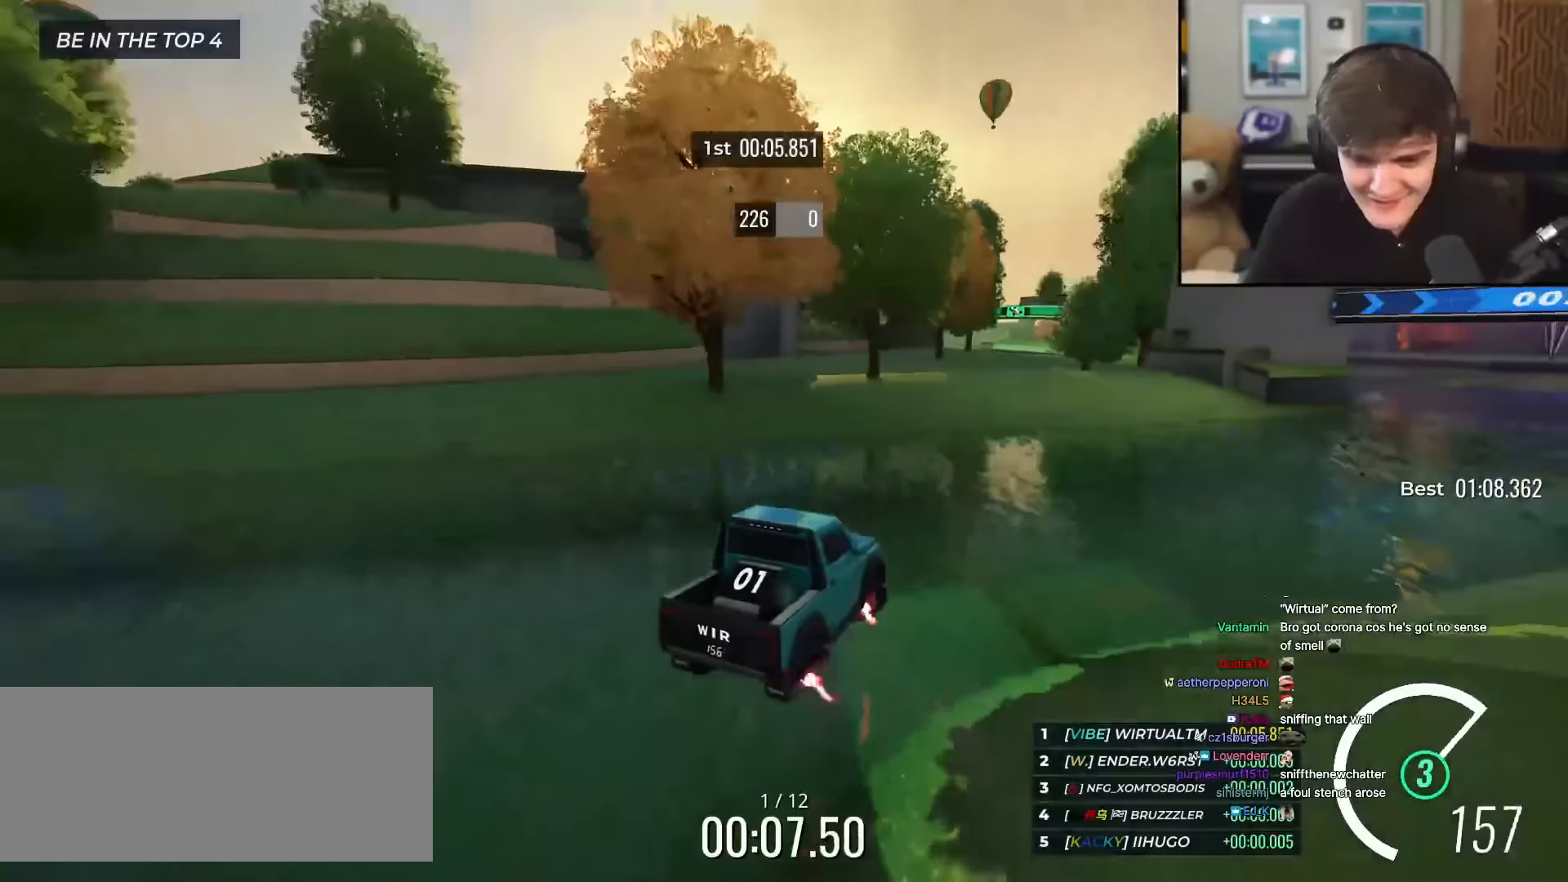
{"keys": ["left", "up"], "events": [[251, "right", "up"], [351, "left", "down"]]}
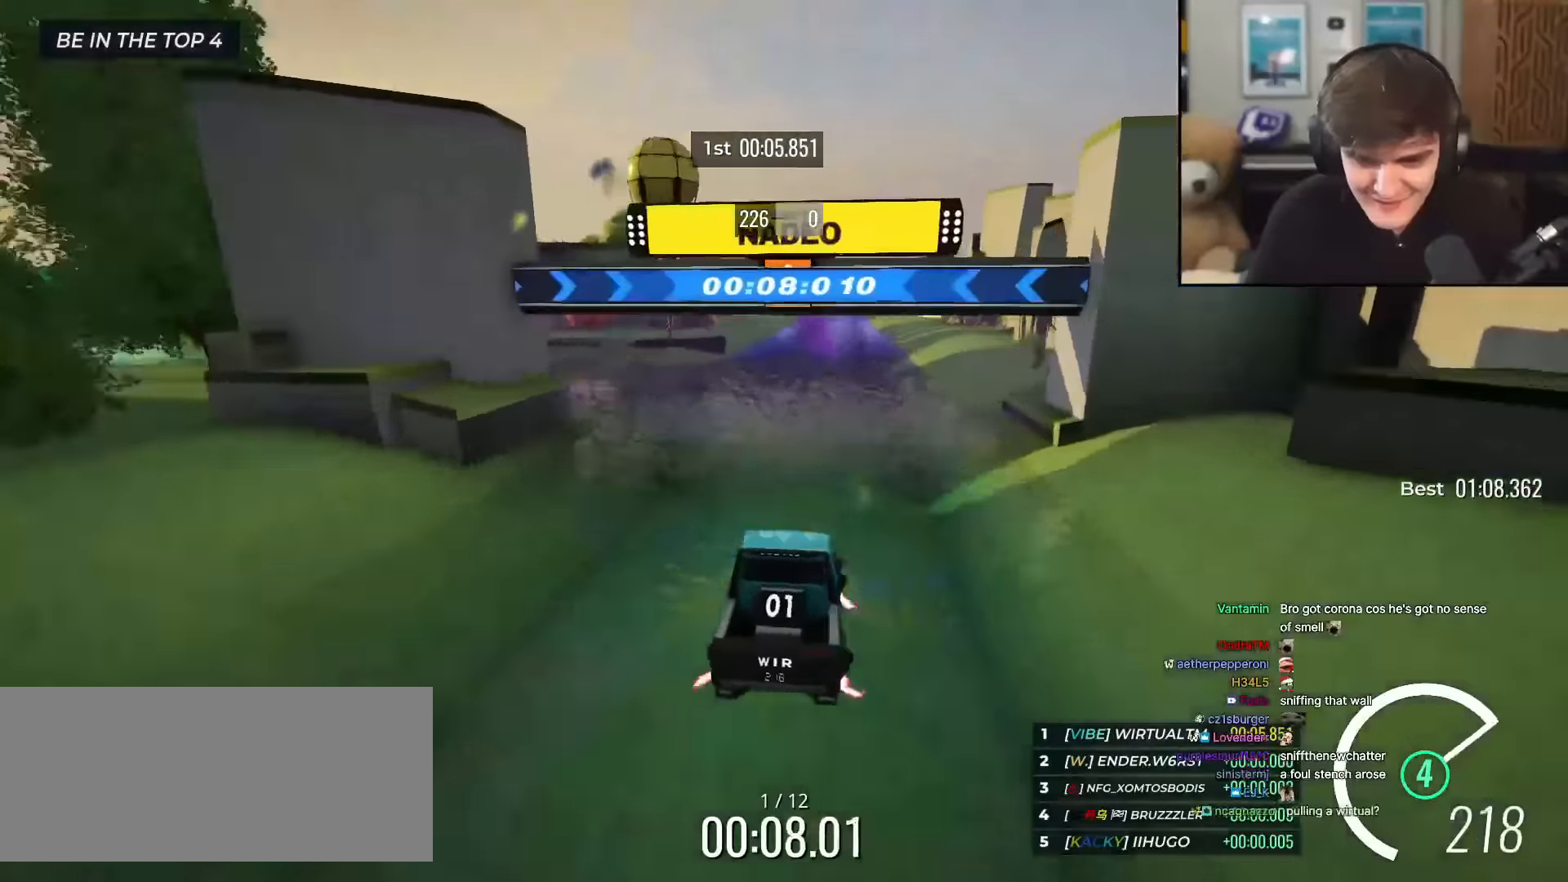
{"keys": ["up"], "events": [[449, "left", "up"]]}
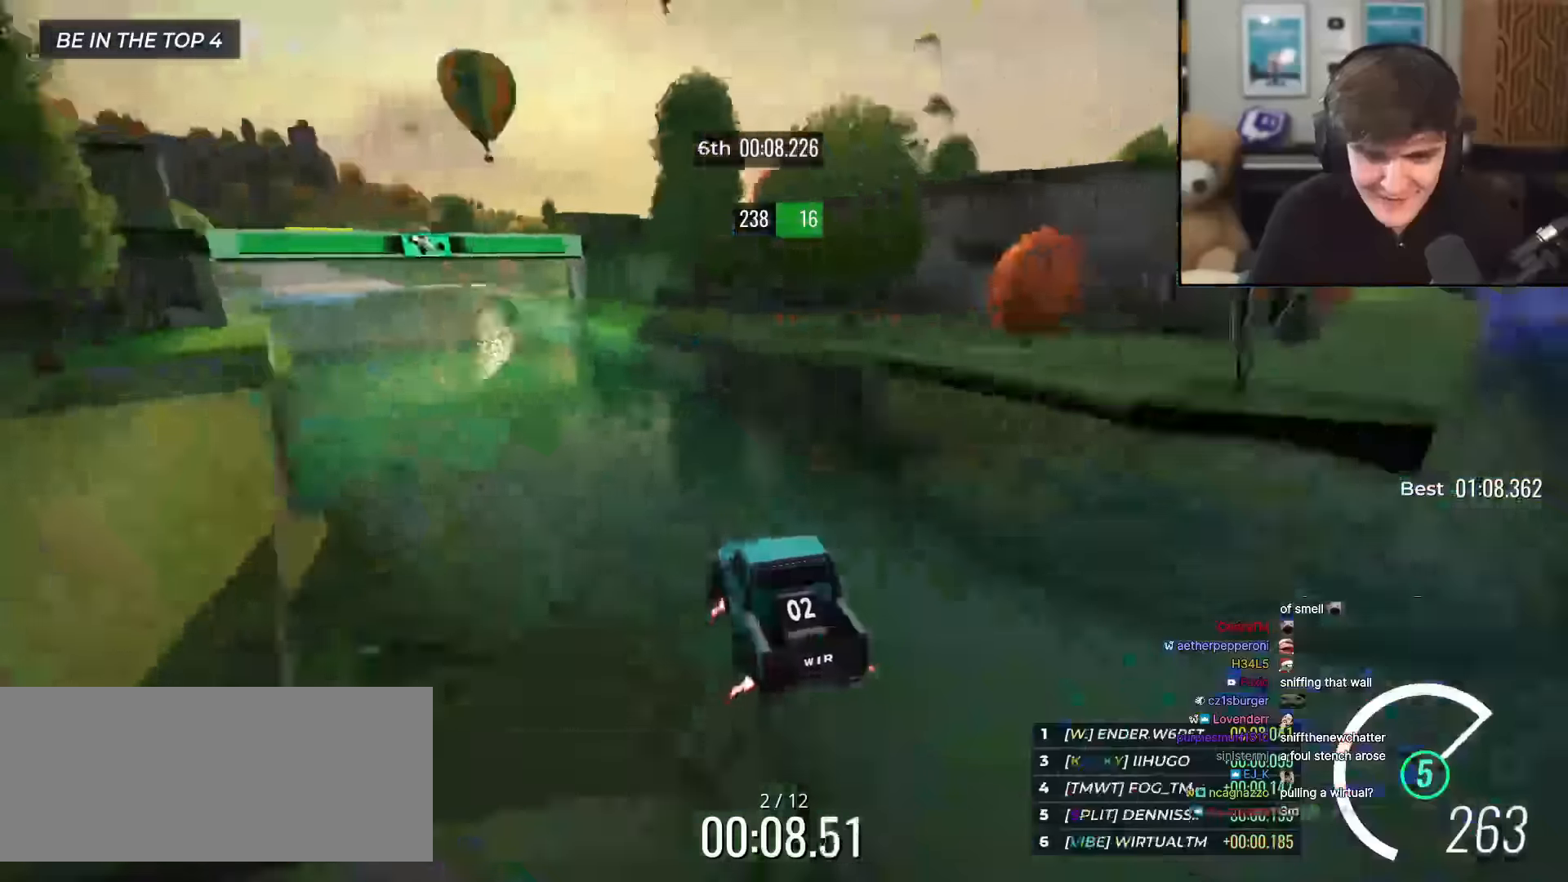
{"keys": ["up"], "events": [[184, "left", "down"], [284, "left", "up"]]}
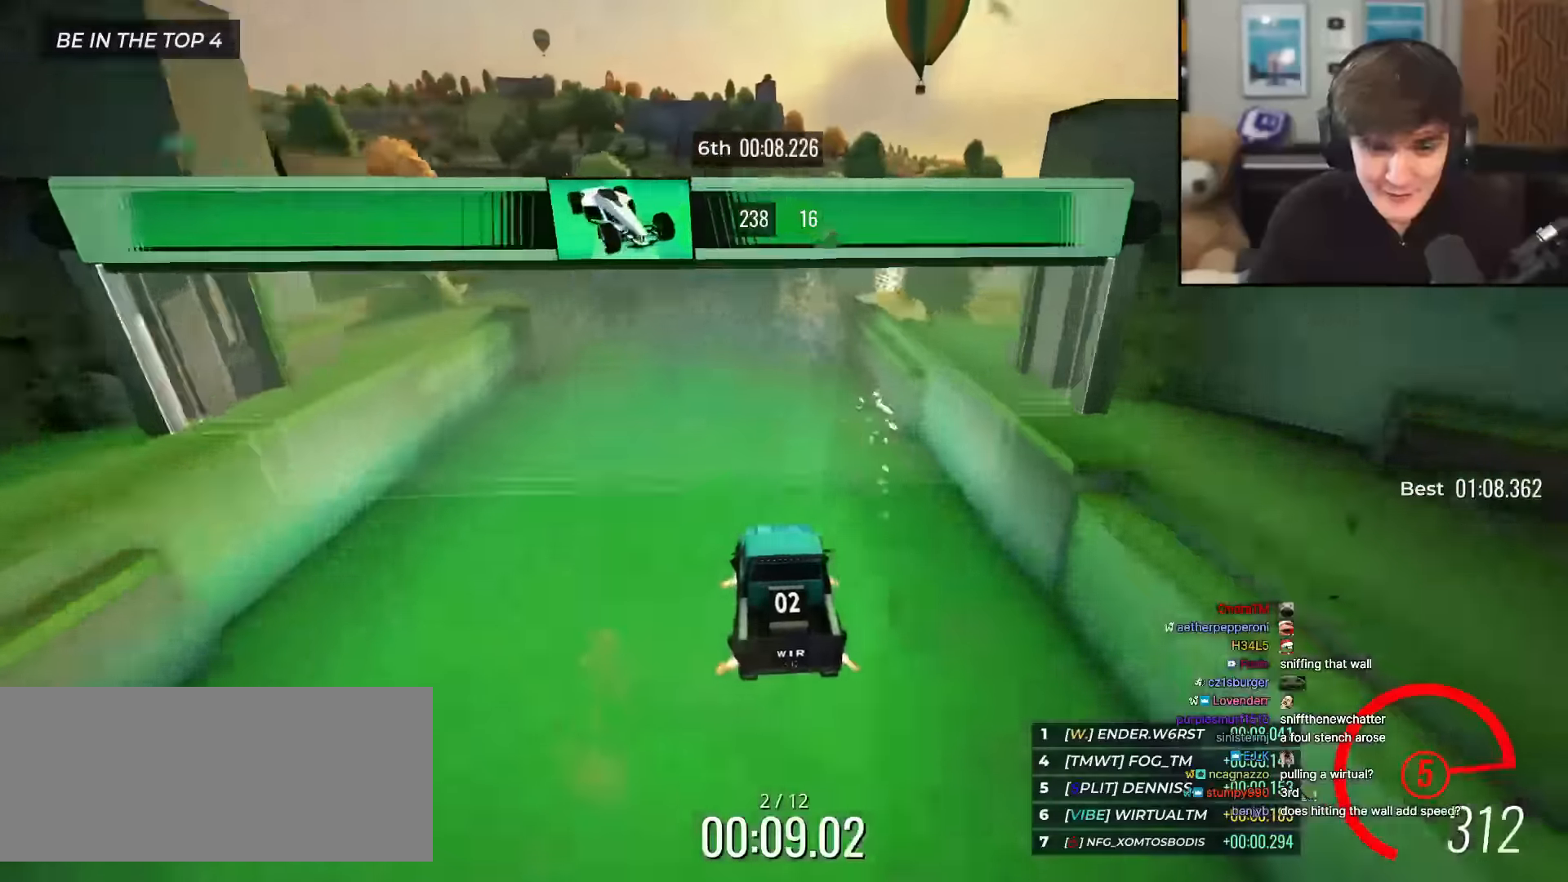
{"keys": ["up"], "events": []}
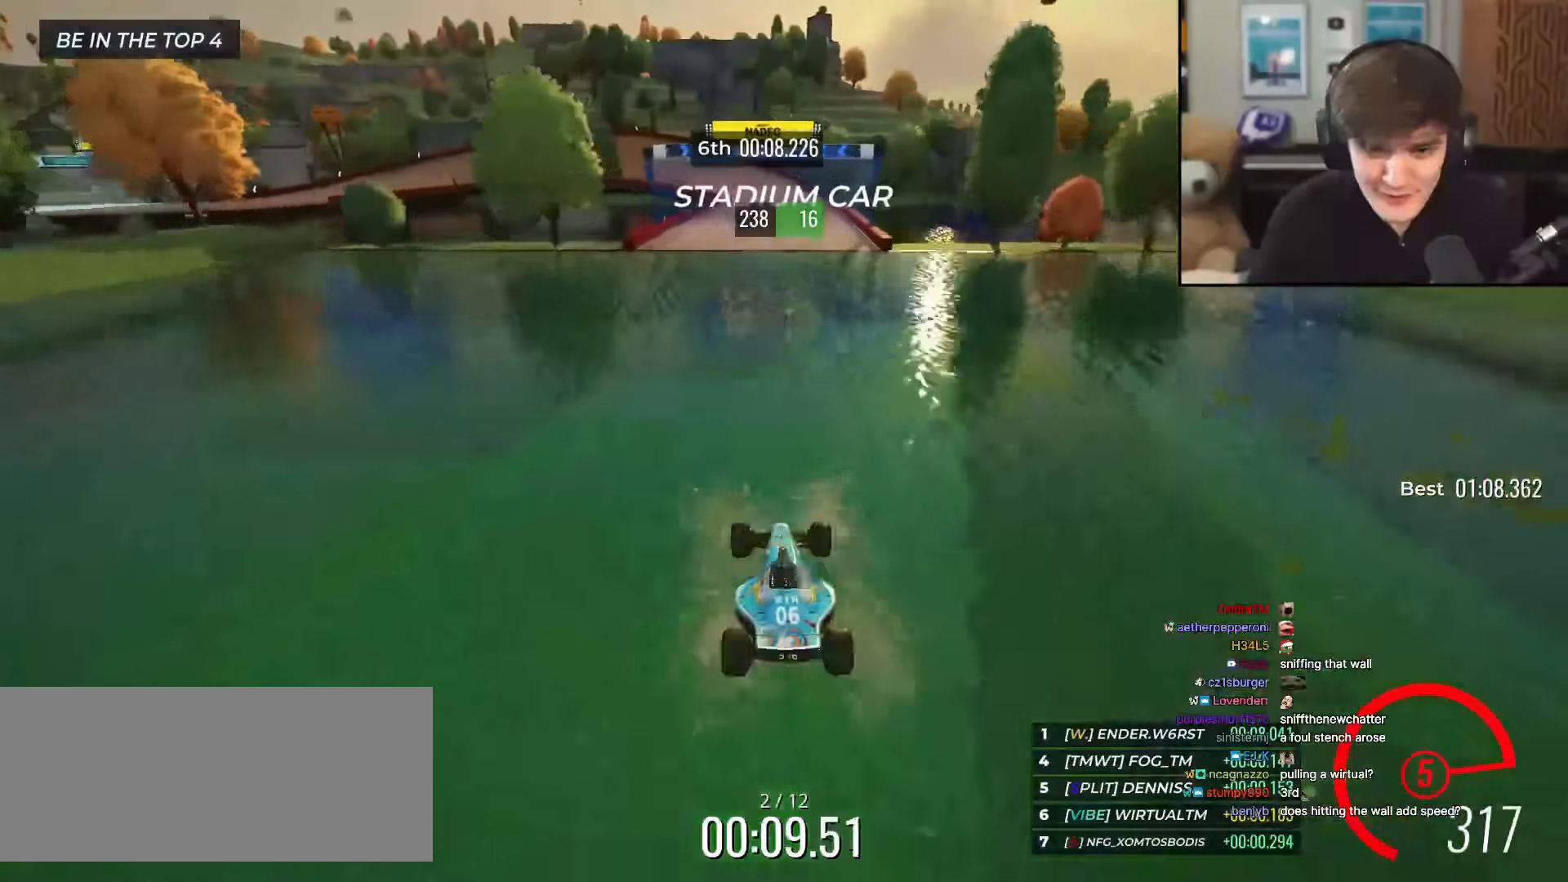
{"keys": ["up"], "events": []}
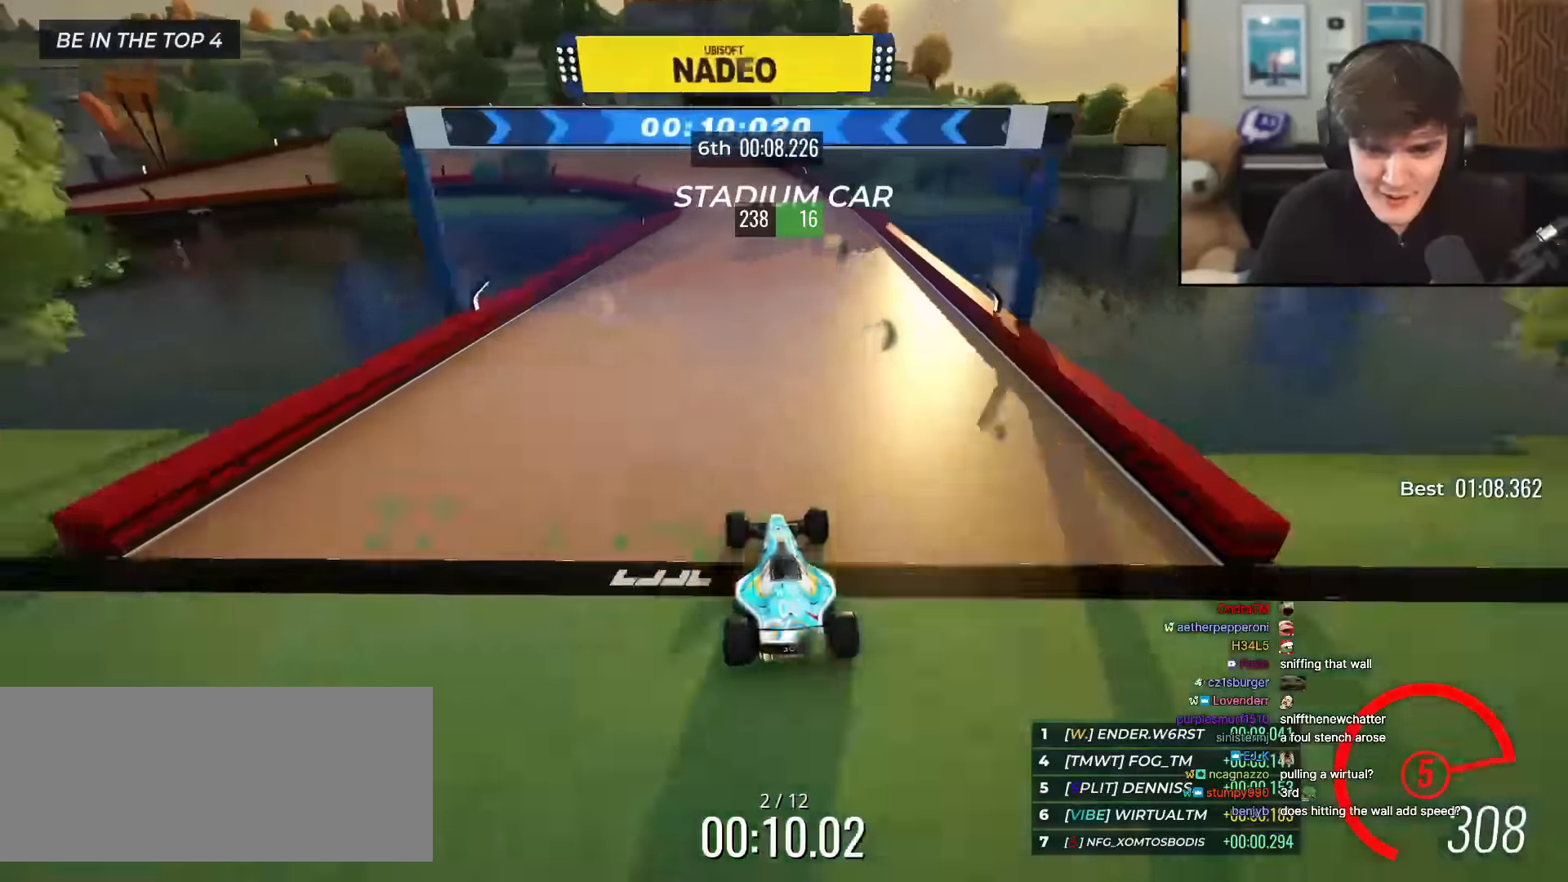
{"keys": ["left", "up"], "events": [[133, "left", "down"], [367, "left", "up"], [467, "left", "down"]]}
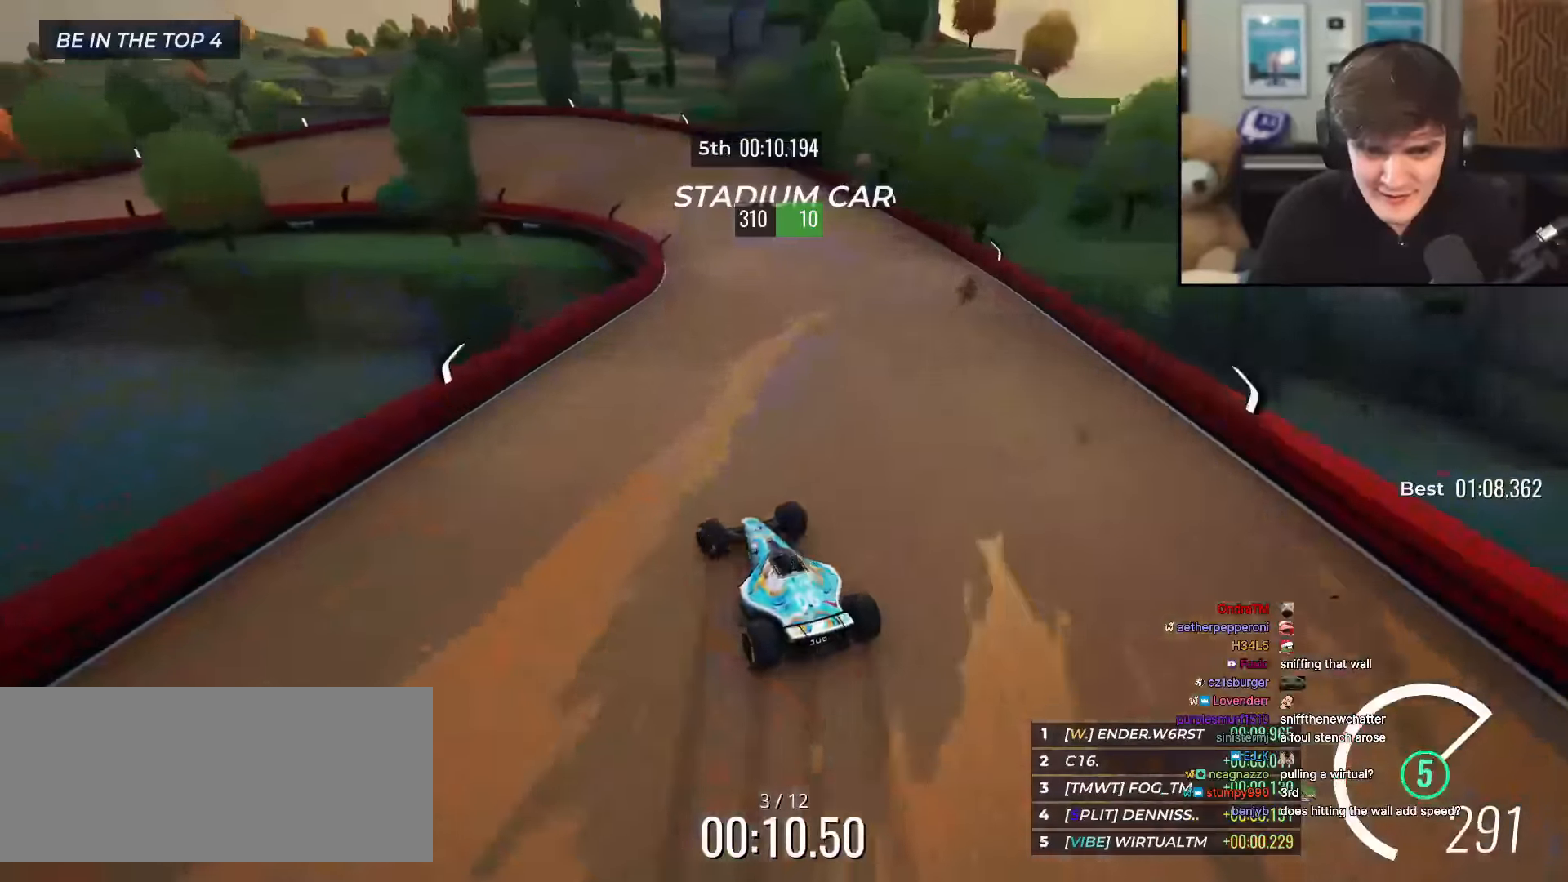
{"keys": ["left", "up"], "events": [[117, "left", "up"], [151, "left", "down"]]}
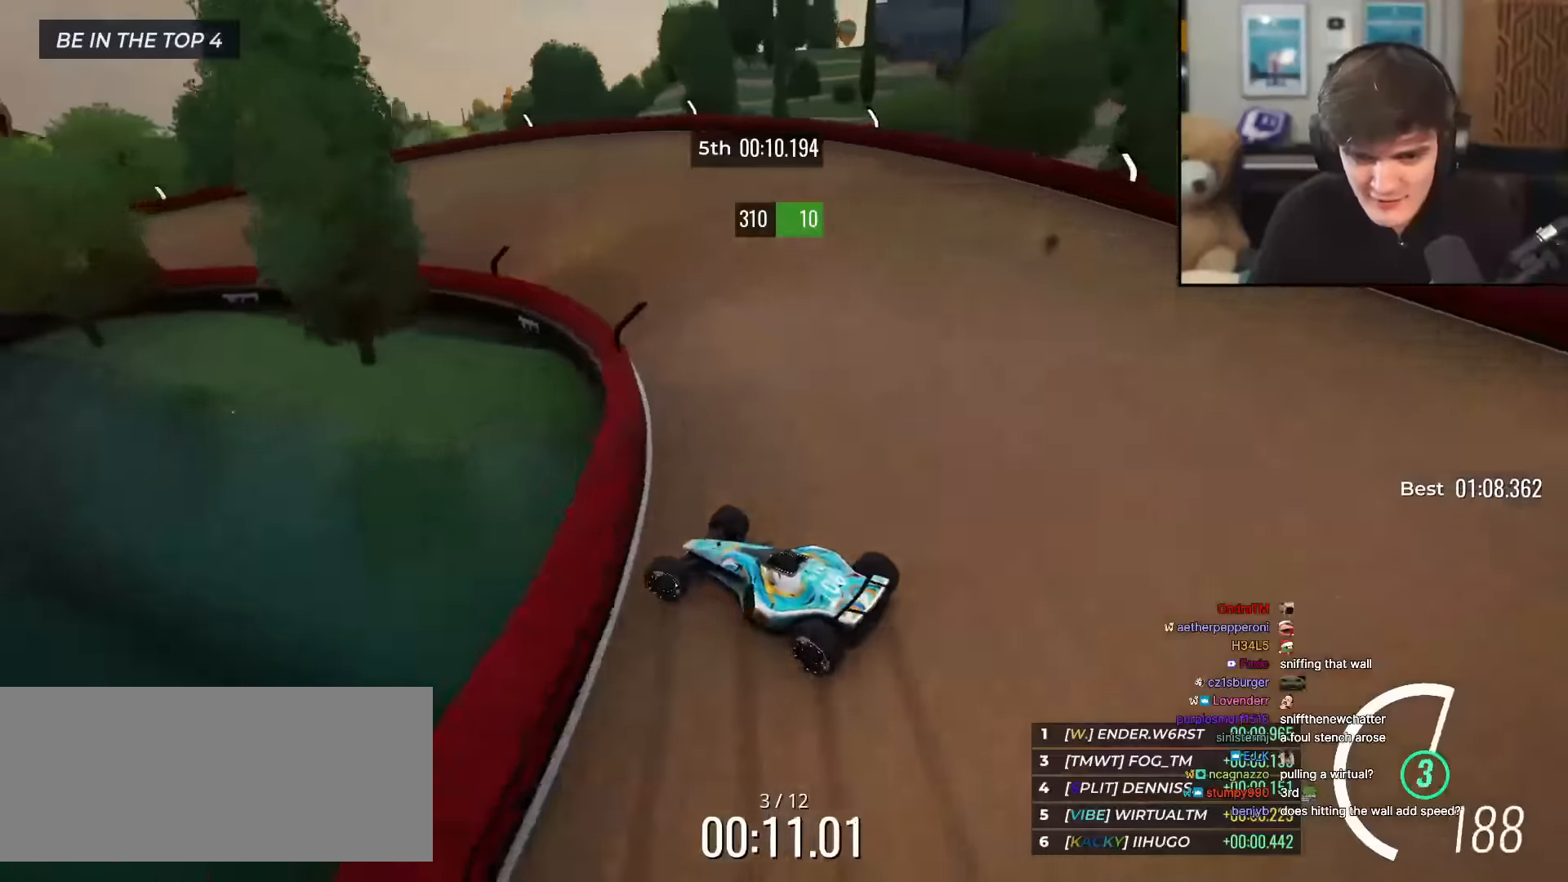
{"keys": ["left", "up"], "events": [[17, "left", "up"], [200, "left", "down"]]}
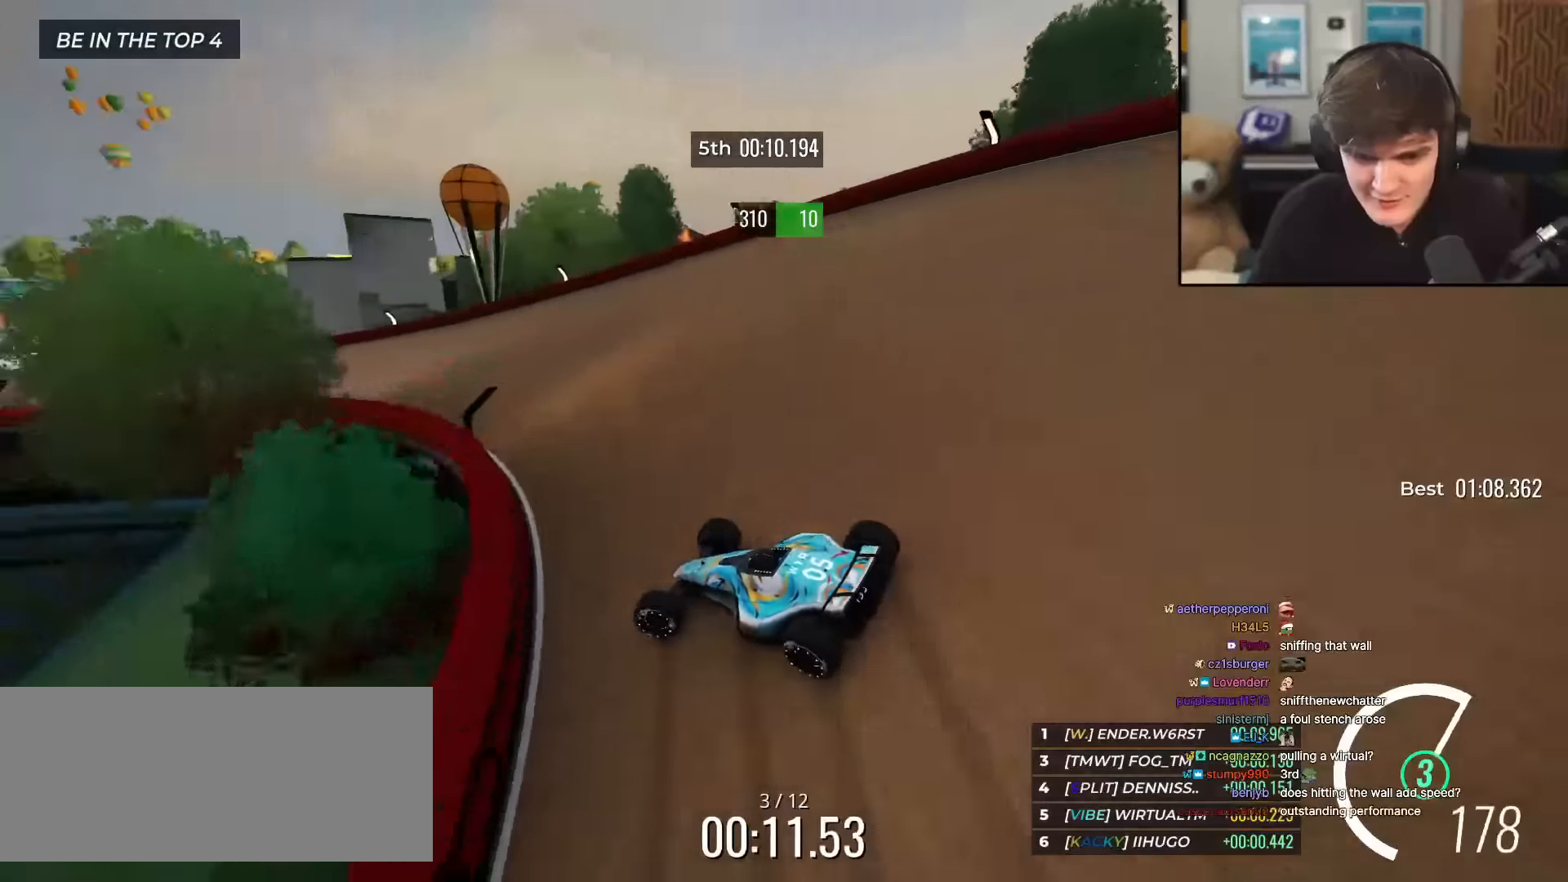
{"keys": ["up"], "events": [[34, "left", "up"], [117, "left", "down"], [401, "left", "up"]]}